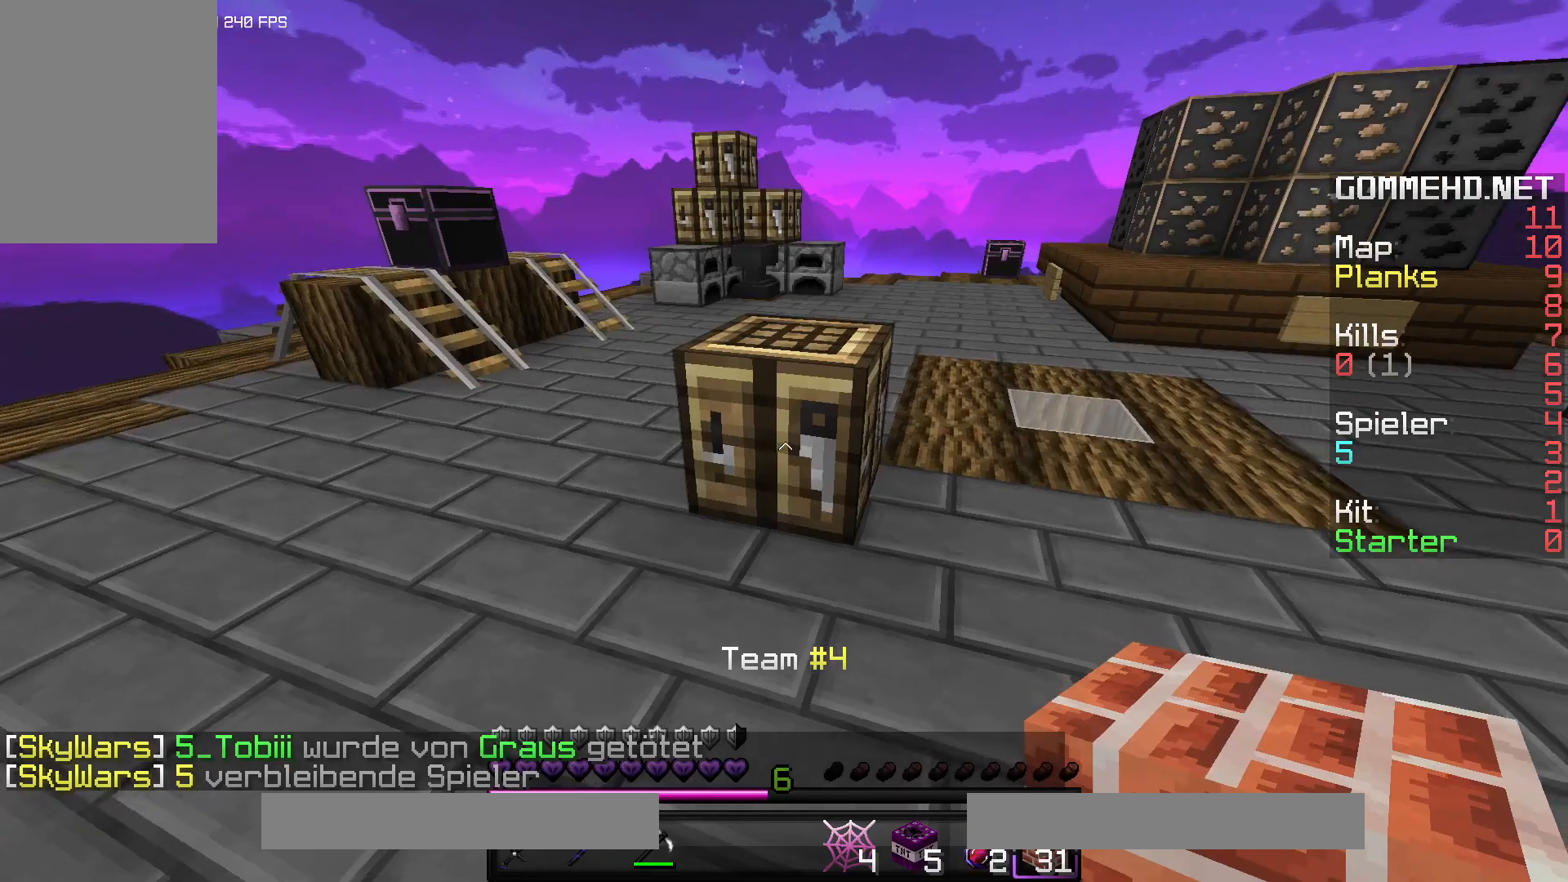
Gameplay with keyboard and mouse; each line is a JSON object with the keys and mouse buttons held at the frame after it. "events" lists presses ("down") and releases ("up") of "a", "d", "s", "space", "w", "mouse_left" and "mouse_right" between this image and that frame as [ms after this image, input, new state], when the widget could be followed in between. "mouse_left", "mouse_right" = the "left", "right" buttons of the "mouse" list. No other keys are recorded. Fast repeated clicks can show as one long hold. Mouse movement is not recorded.
{"keys": ["s"], "mouse": [], "events": [[33, "d", "down"], [350, "d", "up"], [350, "s", "down"]]}
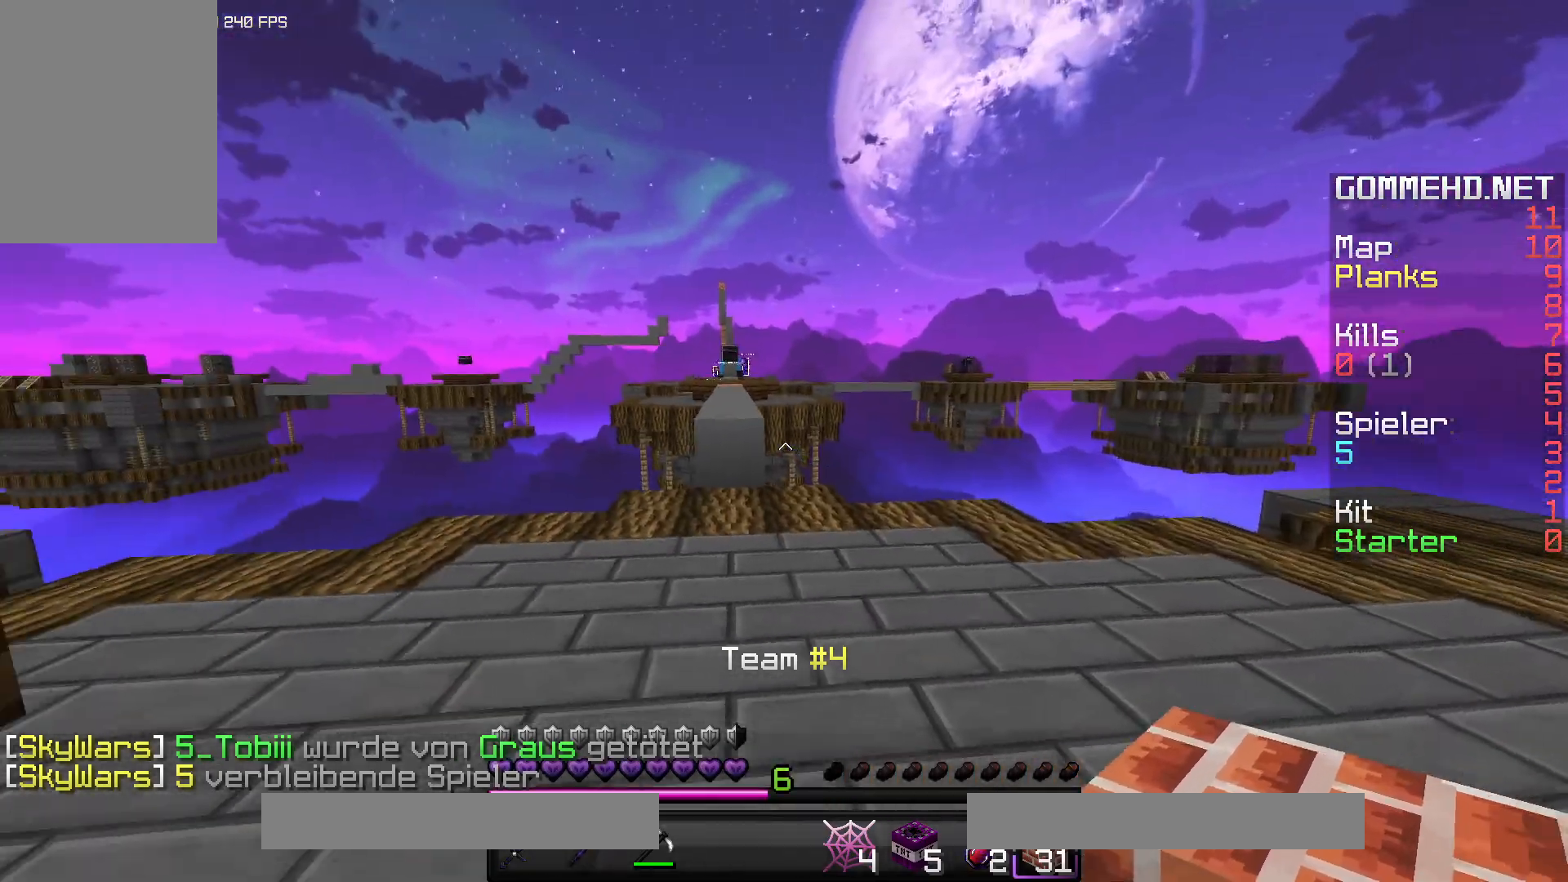
{"keys": [], "mouse": [], "events": [[467, "s", "up"]]}
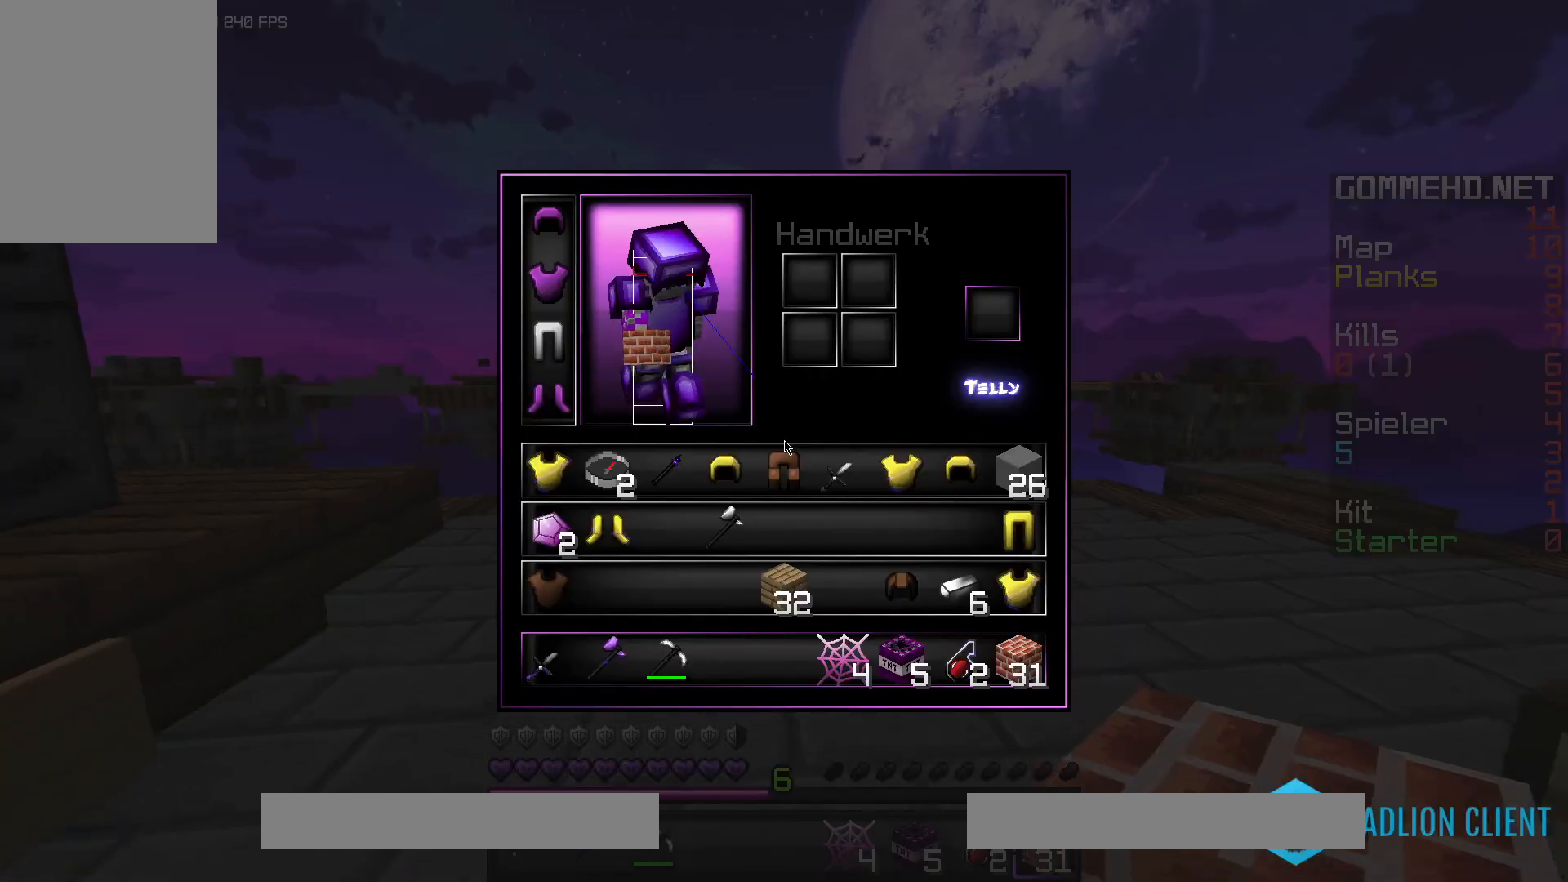
{"keys": [], "mouse": [], "events": []}
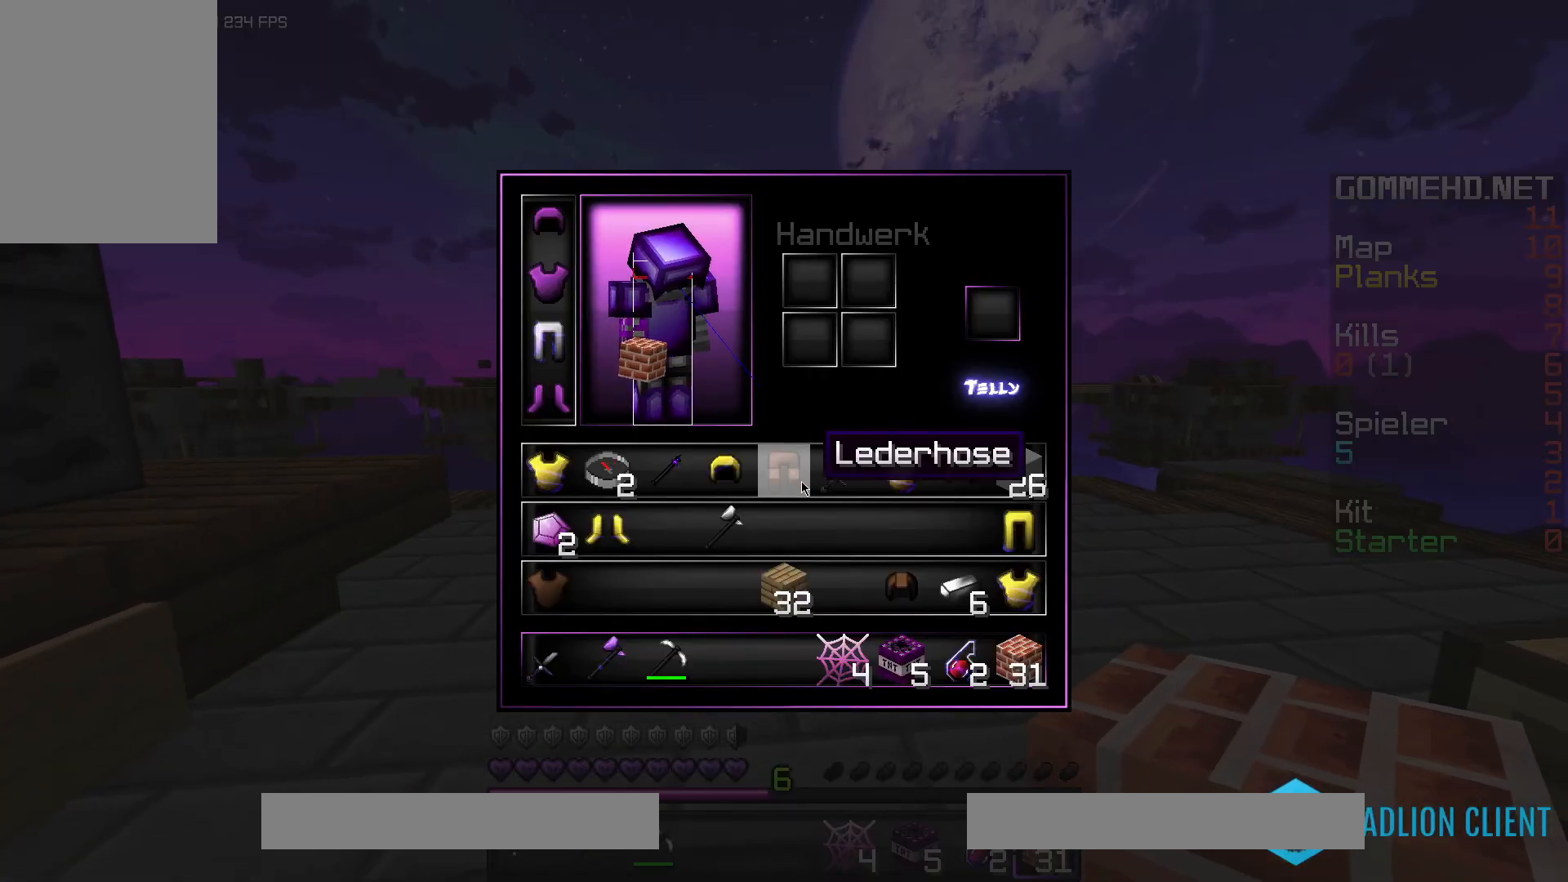
{"keys": [], "mouse": [], "events": []}
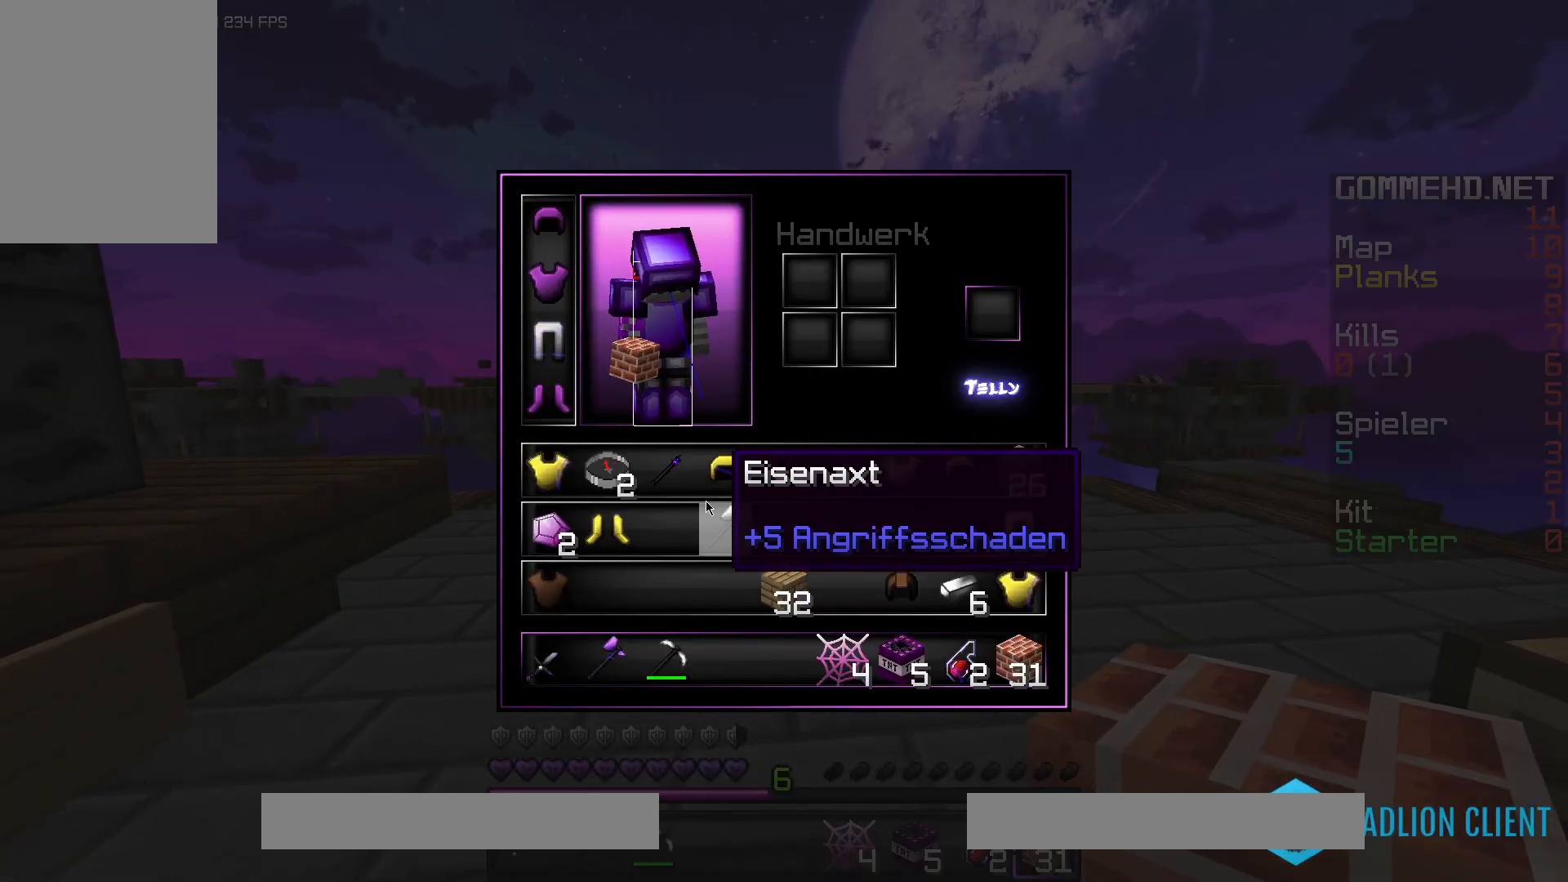
{"keys": [], "mouse": [], "events": []}
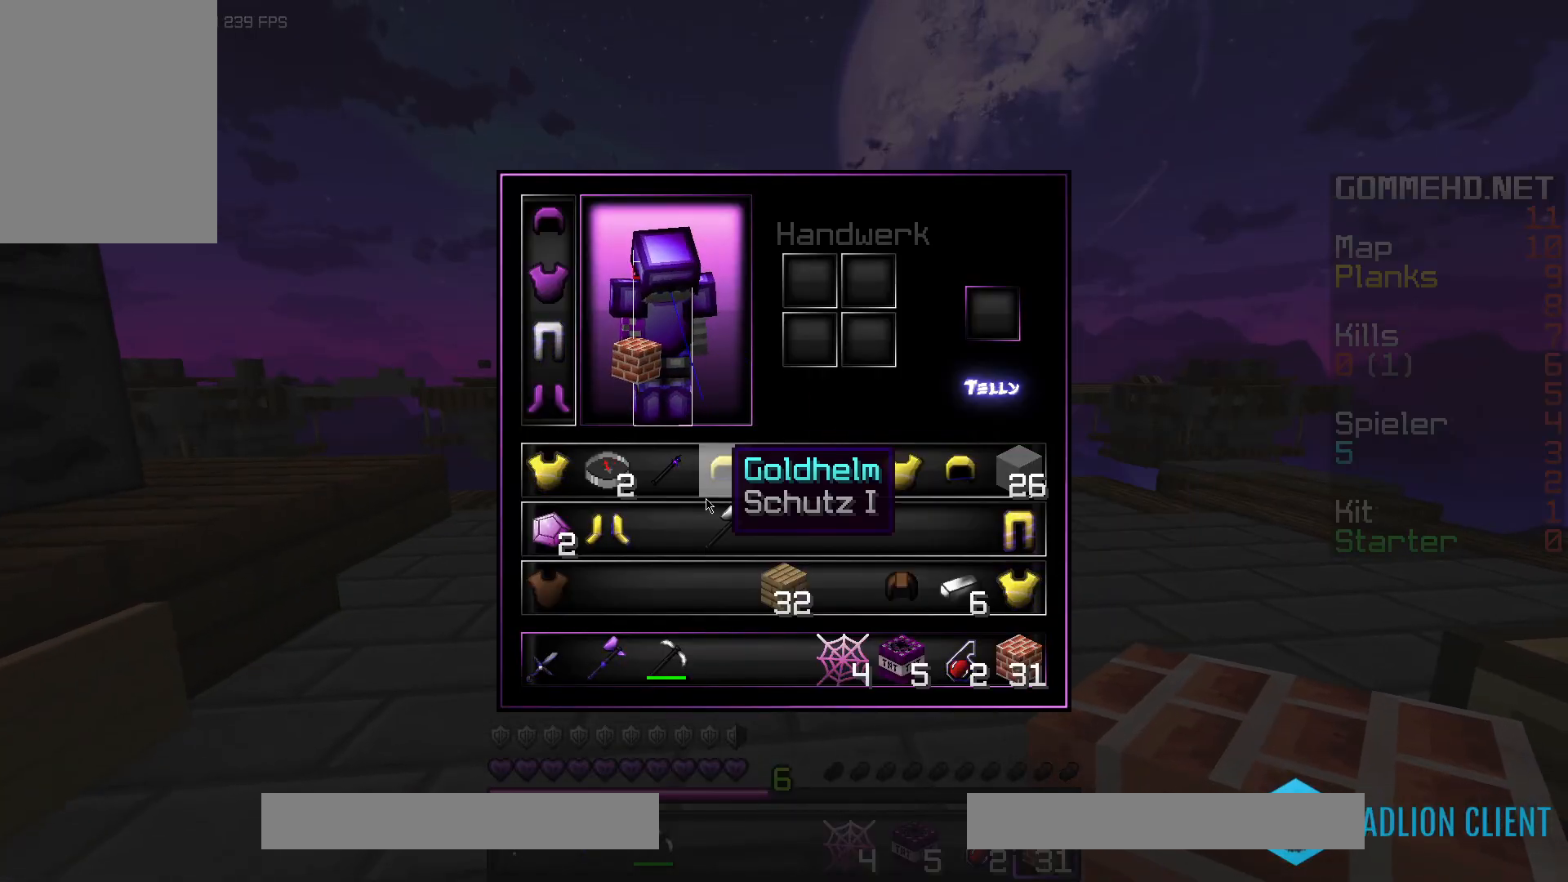
{"keys": ["d"], "mouse": [], "events": [[450, "d", "down"]]}
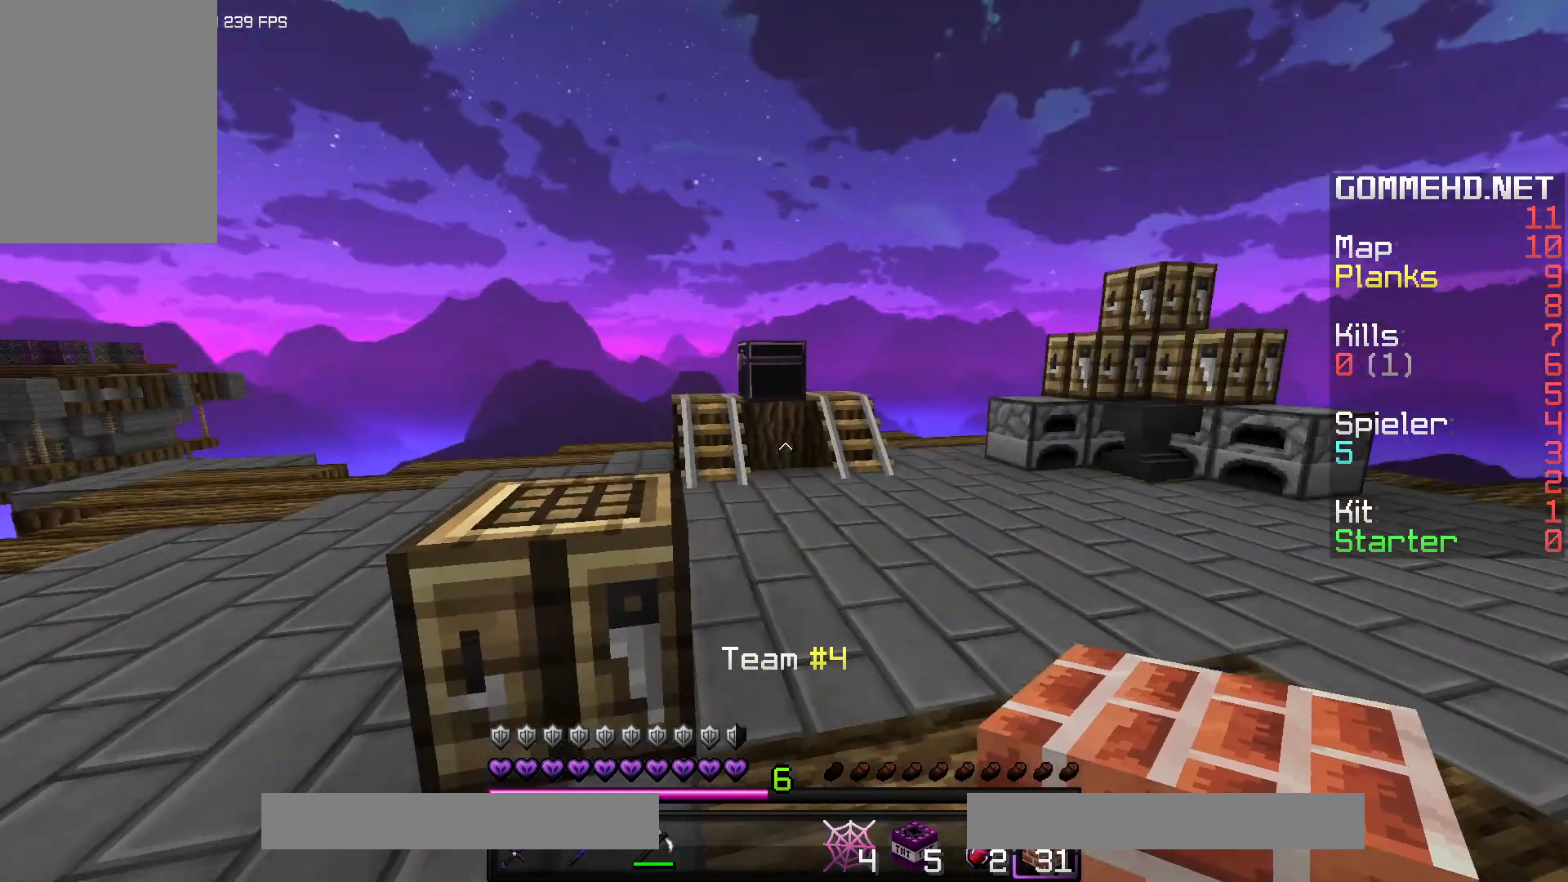
{"keys": ["space", "w"], "mouse": ["left"], "events": [[117, "w", "down"], [183, "mouse_left", "down"], [250, "d", "up"], [433, "space", "down"]]}
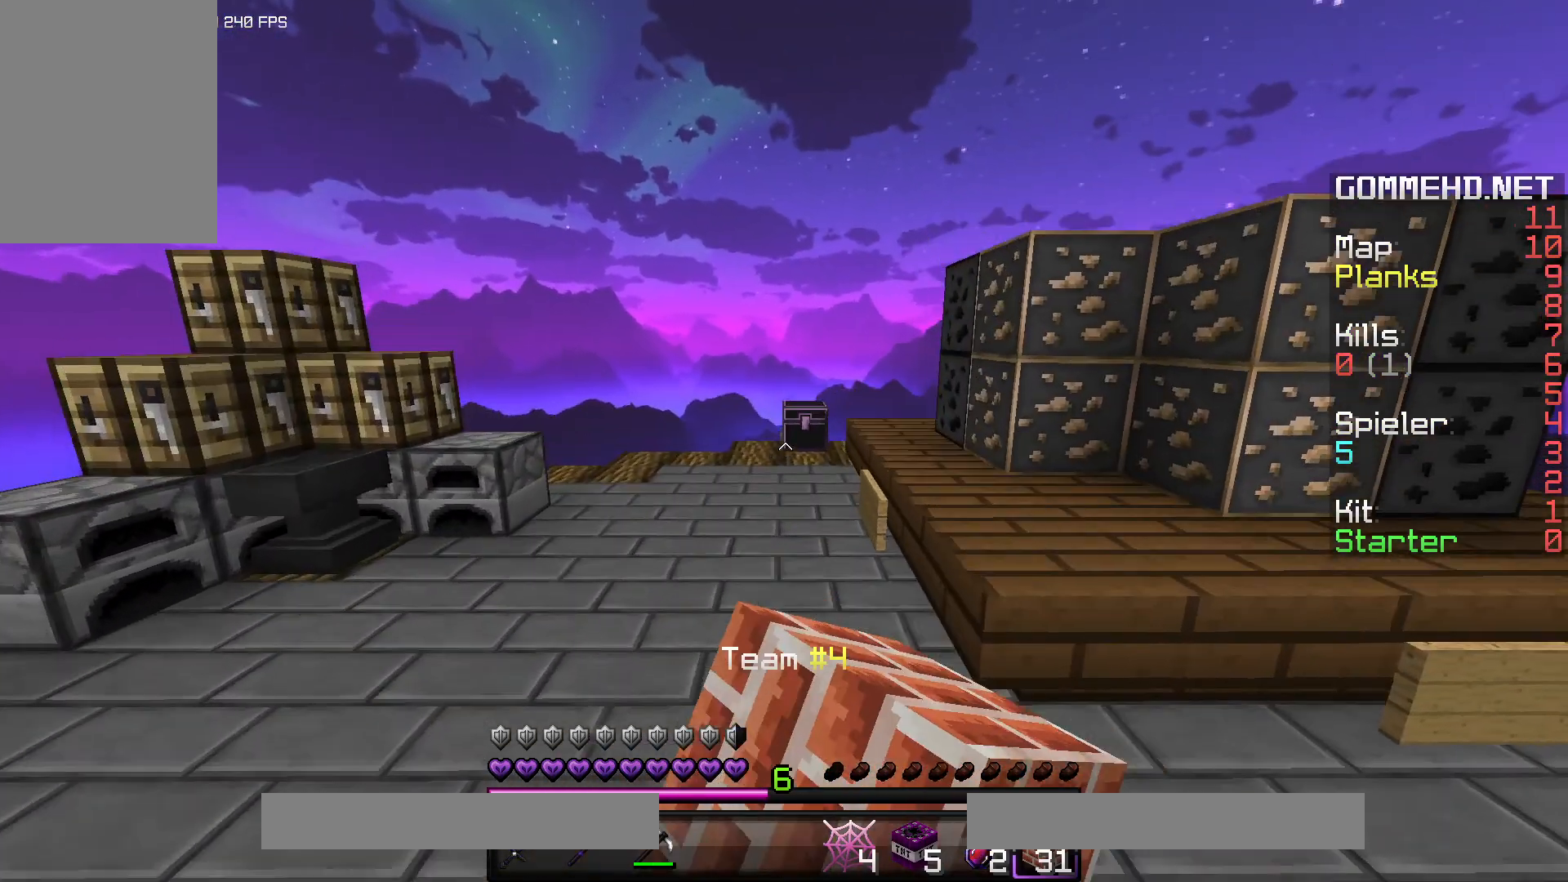
{"keys": ["w"], "mouse": [], "events": [[17, "mouse_left", "up"], [133, "space", "up"]]}
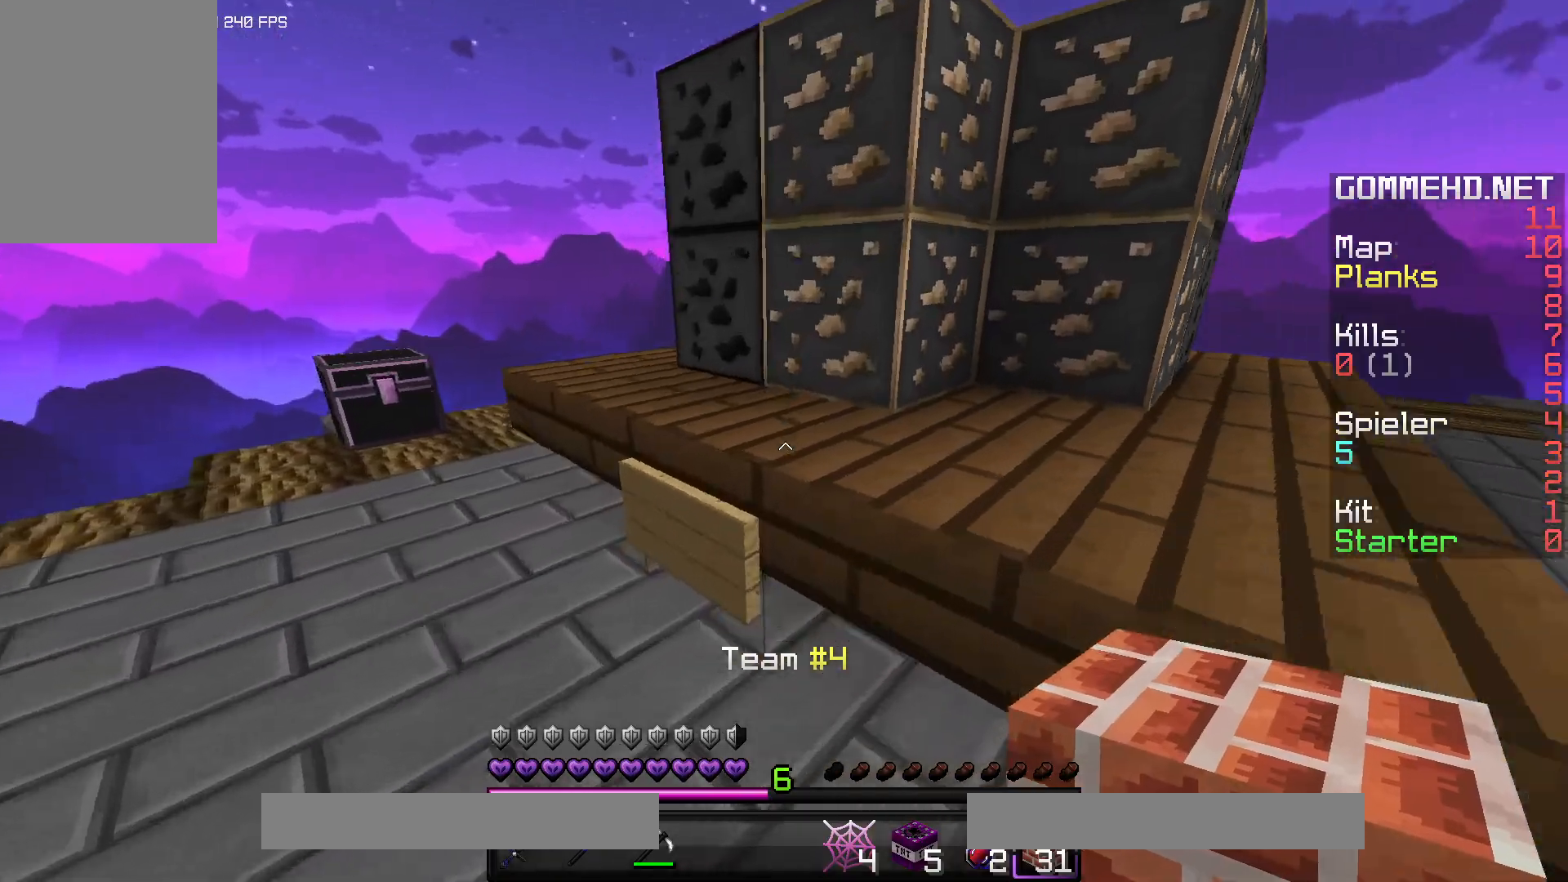
{"keys": ["a", "w"], "mouse": [], "events": [[33, "space", "down"], [83, "mouse_left", "down"], [133, "a", "down"], [233, "space", "up"], [433, "mouse_left", "up"]]}
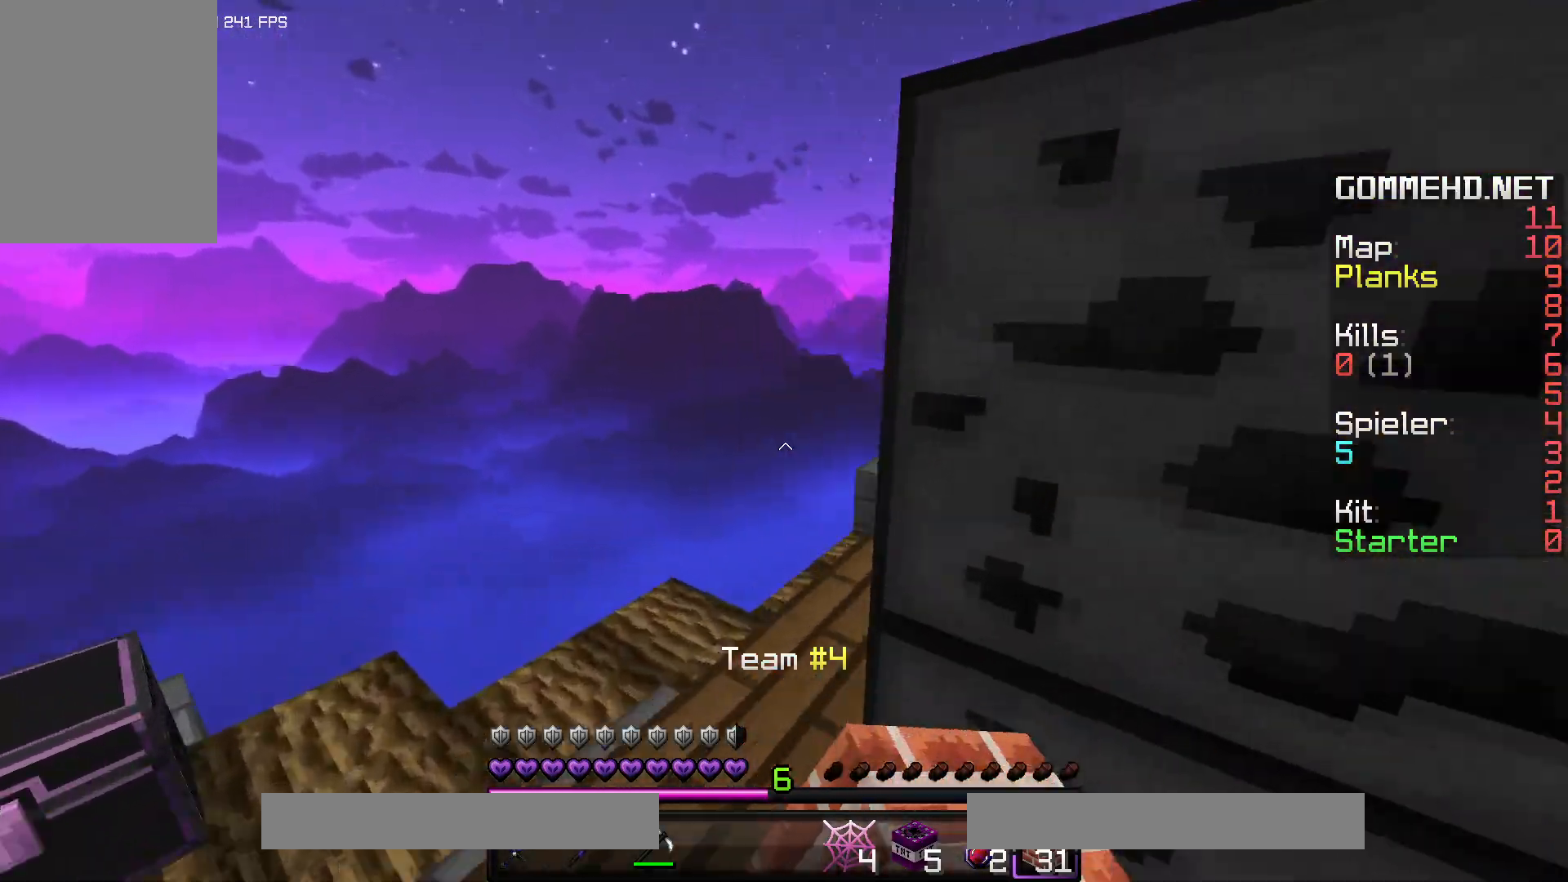
{"keys": ["w"], "mouse": [], "events": [[433, "a", "up"]]}
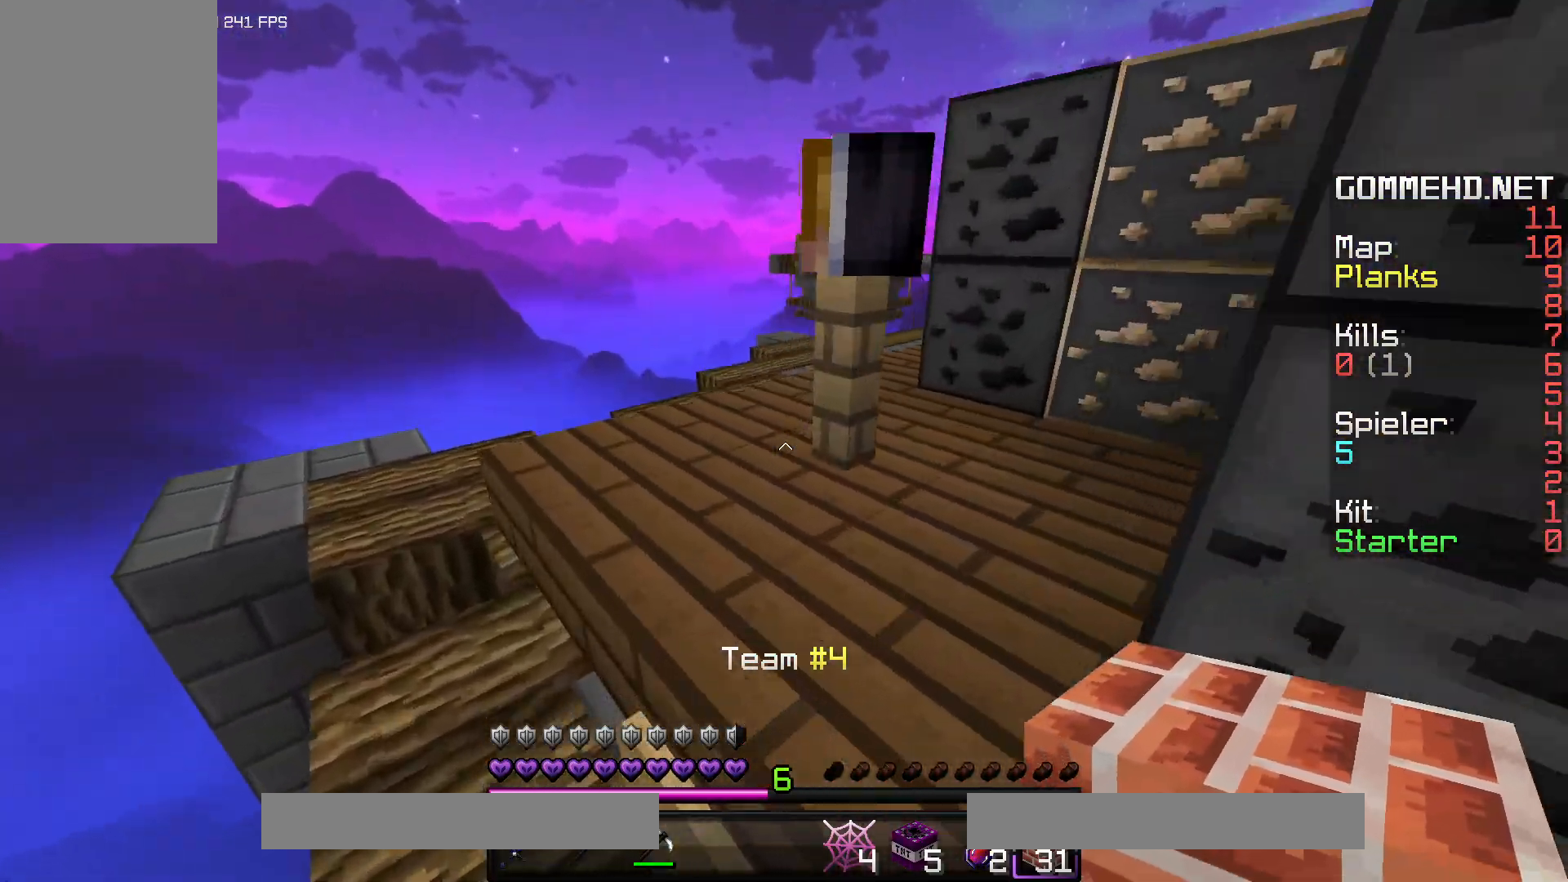
{"keys": ["a", "space", "w"], "mouse": [], "events": [[367, "space", "down"], [500, "a", "down"]]}
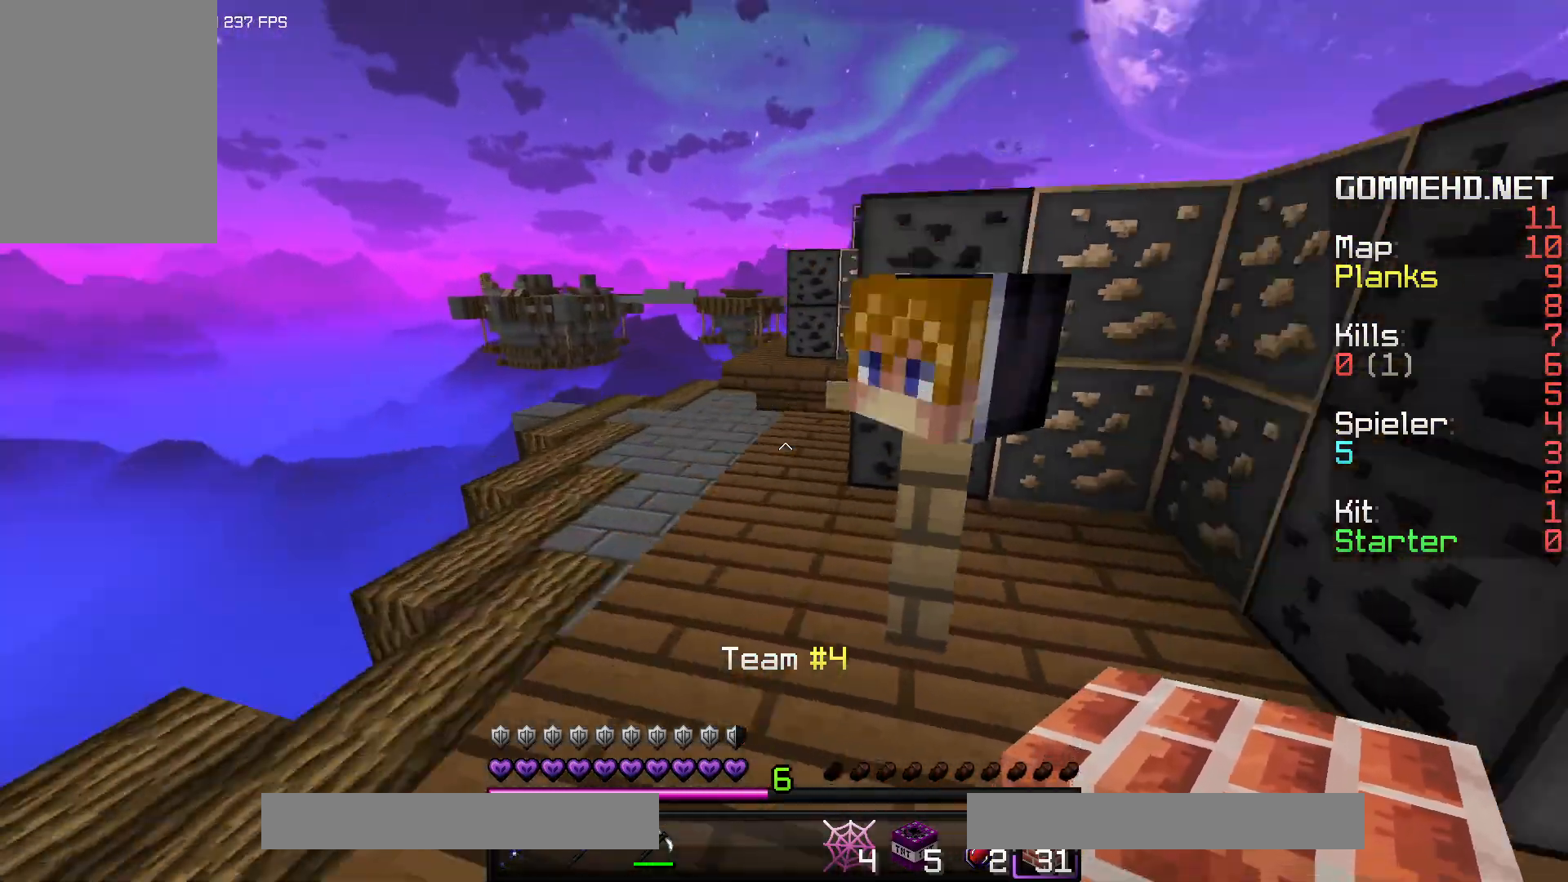
{"keys": ["a", "w"], "mouse": [], "events": [[17, "space", "up"]]}
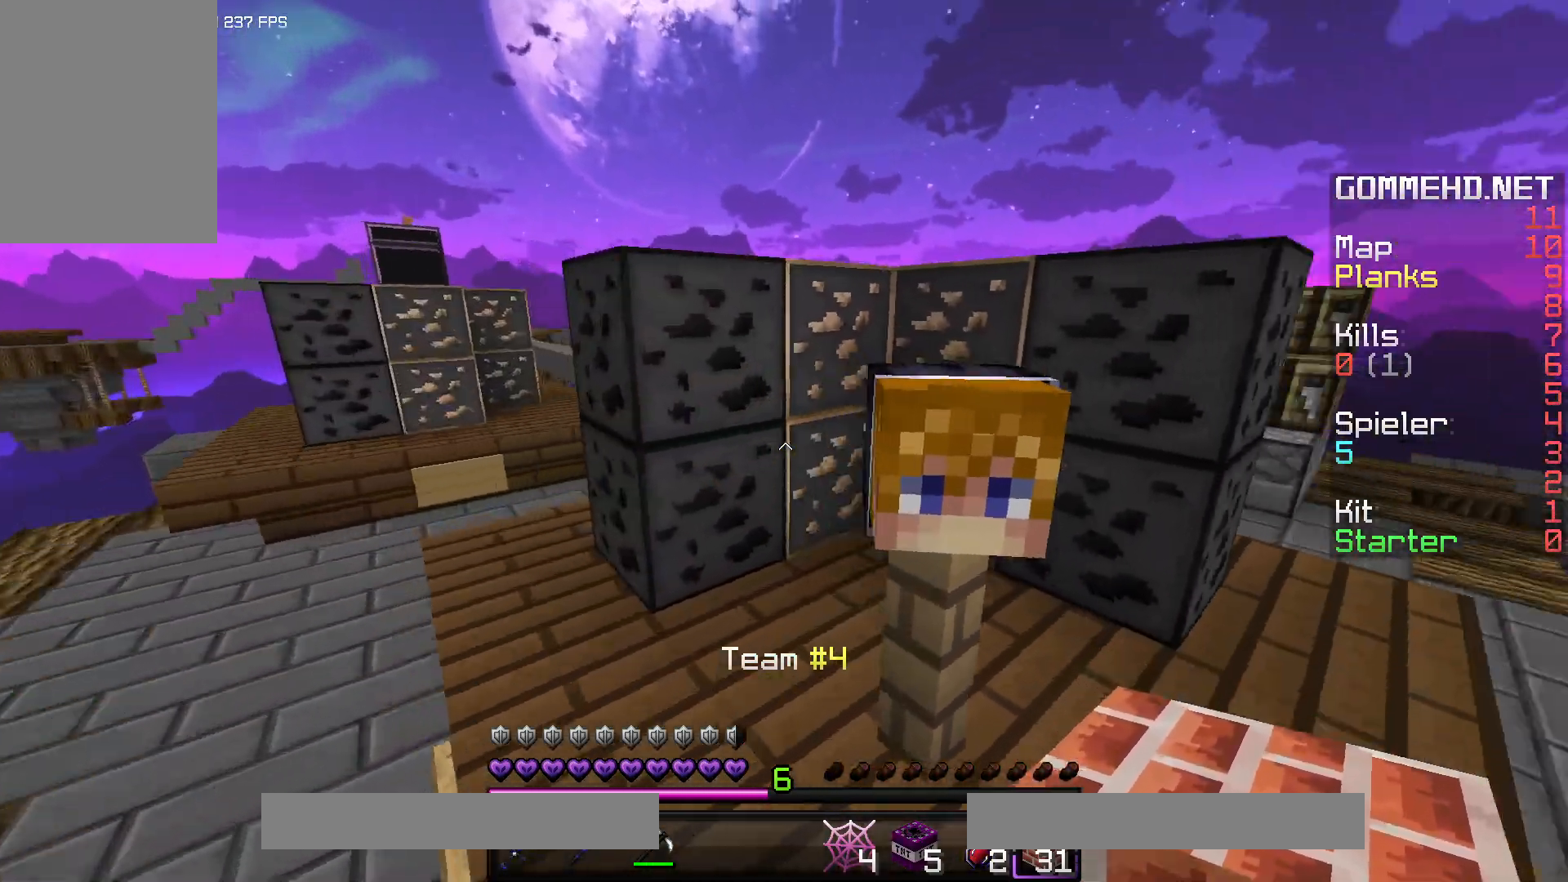
{"keys": ["a", "space", "w"], "mouse": [], "events": [[50, "a", "up"], [50, "w", "up"], [217, "w", "down"], [233, "a", "down"], [433, "space", "down"]]}
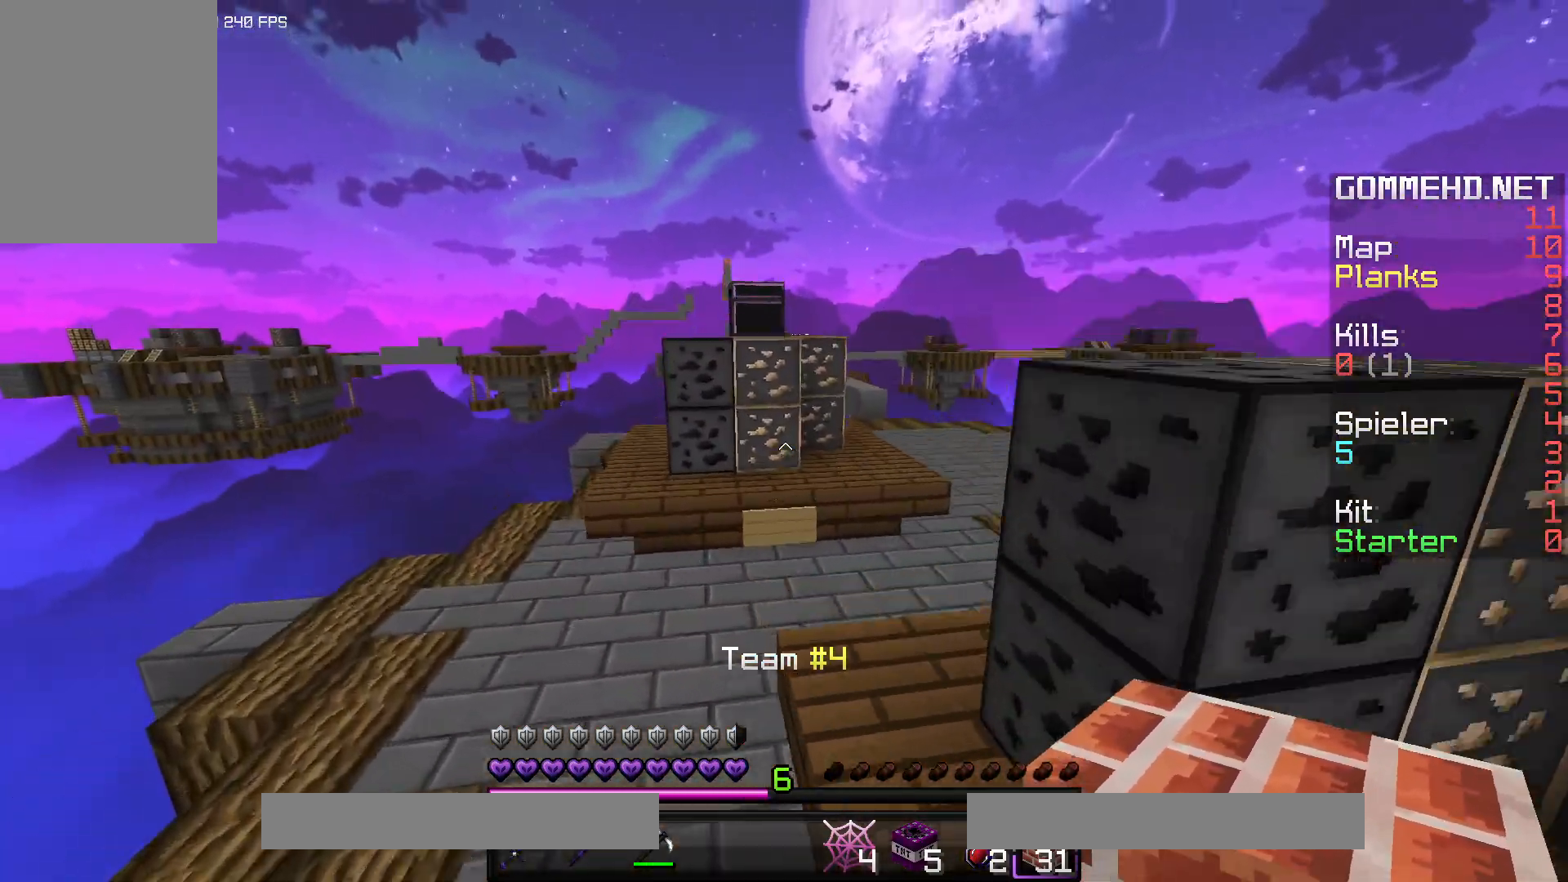
{"keys": ["w"], "mouse": [], "events": [[50, "mouse_left", "down"], [100, "space", "up"], [217, "a", "up"], [217, "mouse_left", "up"]]}
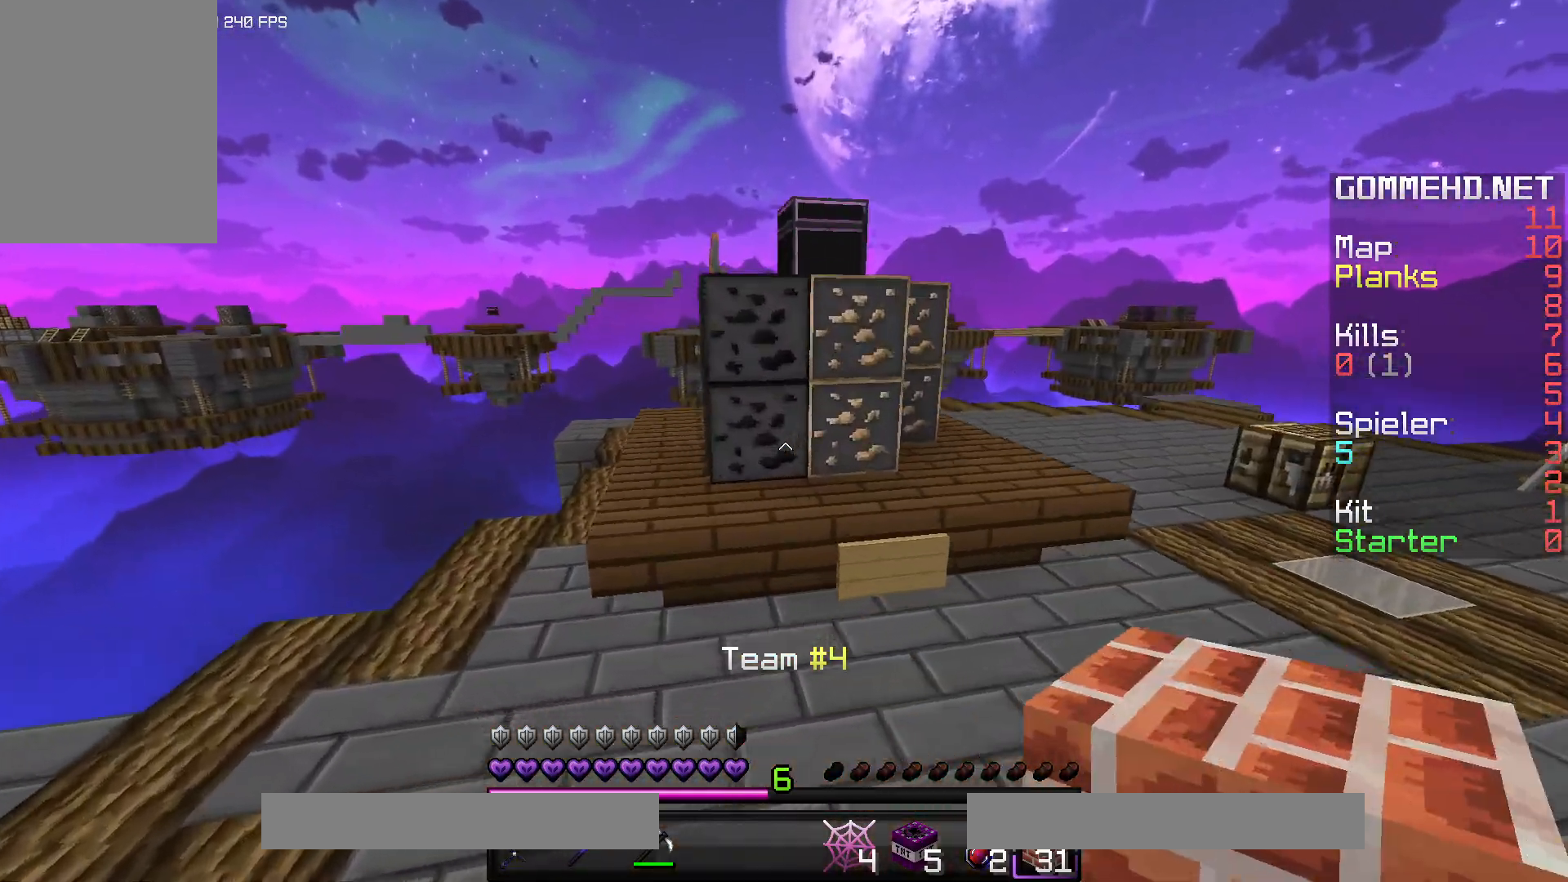
{"keys": ["a", "w"], "mouse": [], "events": [[200, "a", "down"], [267, "space", "down"], [417, "space", "up"]]}
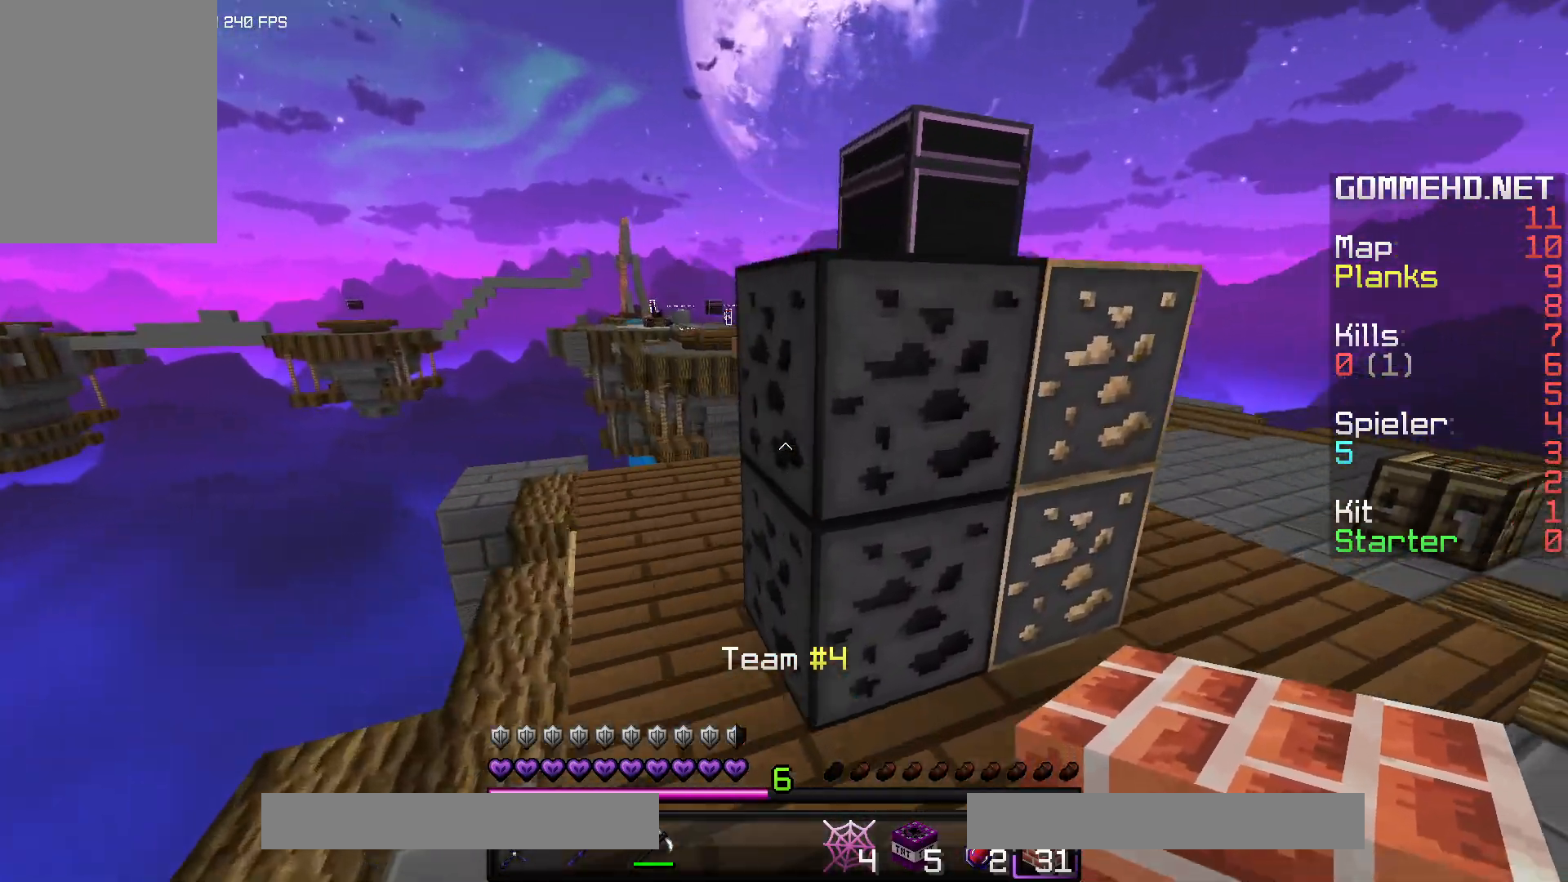
{"keys": ["a", "w"], "mouse": [], "events": [[183, "a", "up"], [217, "space", "down"], [367, "space", "up"], [383, "a", "down"]]}
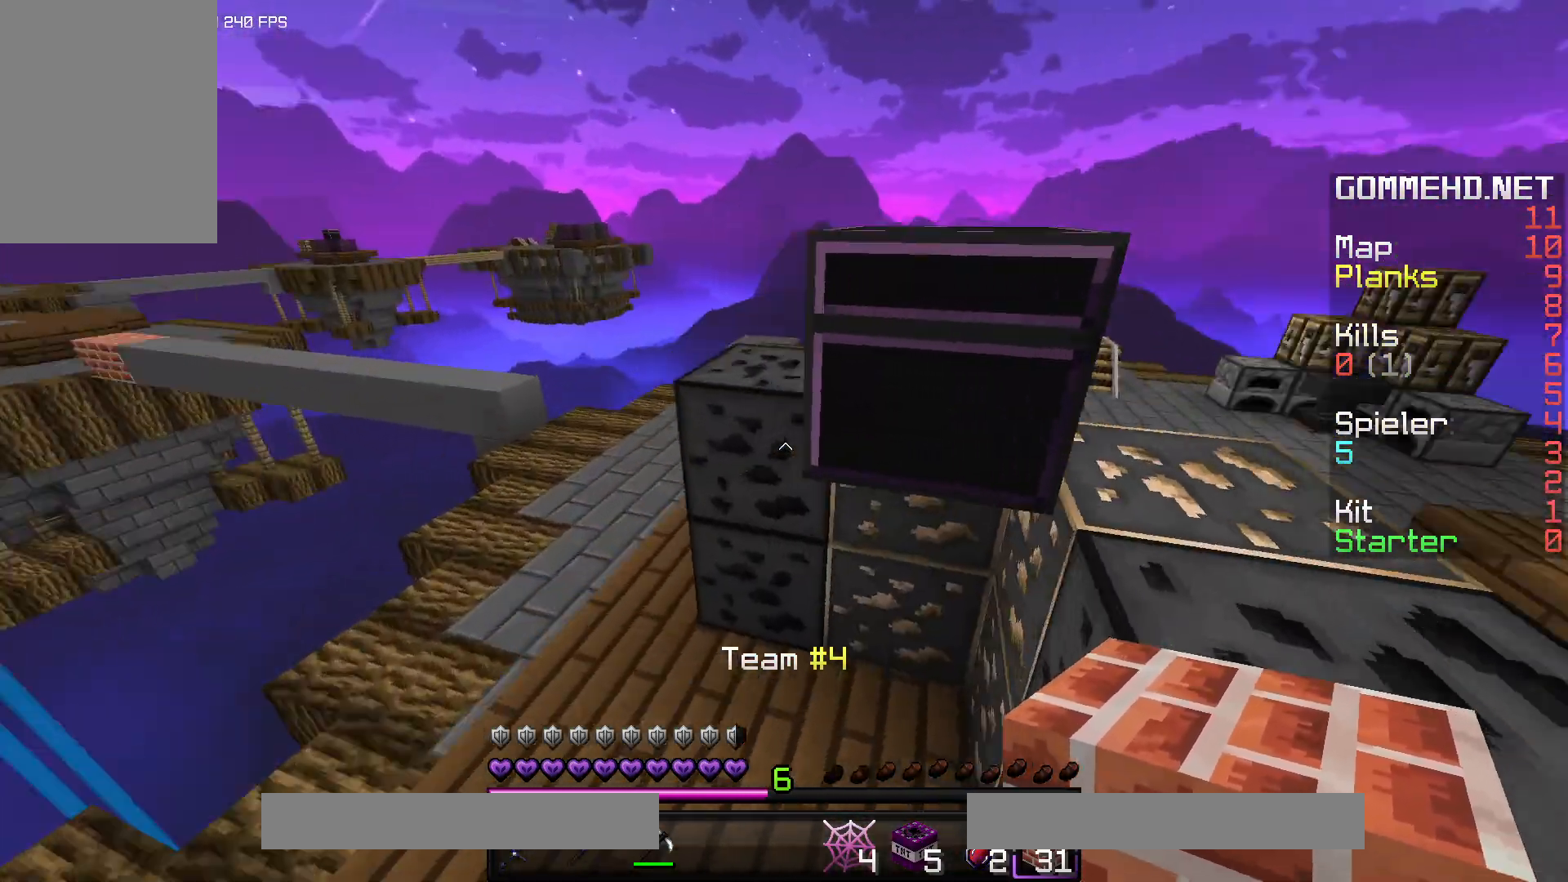
{"keys": [], "mouse": [], "events": [[117, "a", "up"], [133, "w", "up"], [150, "mouse_right", "down"], [250, "mouse_right", "up"]]}
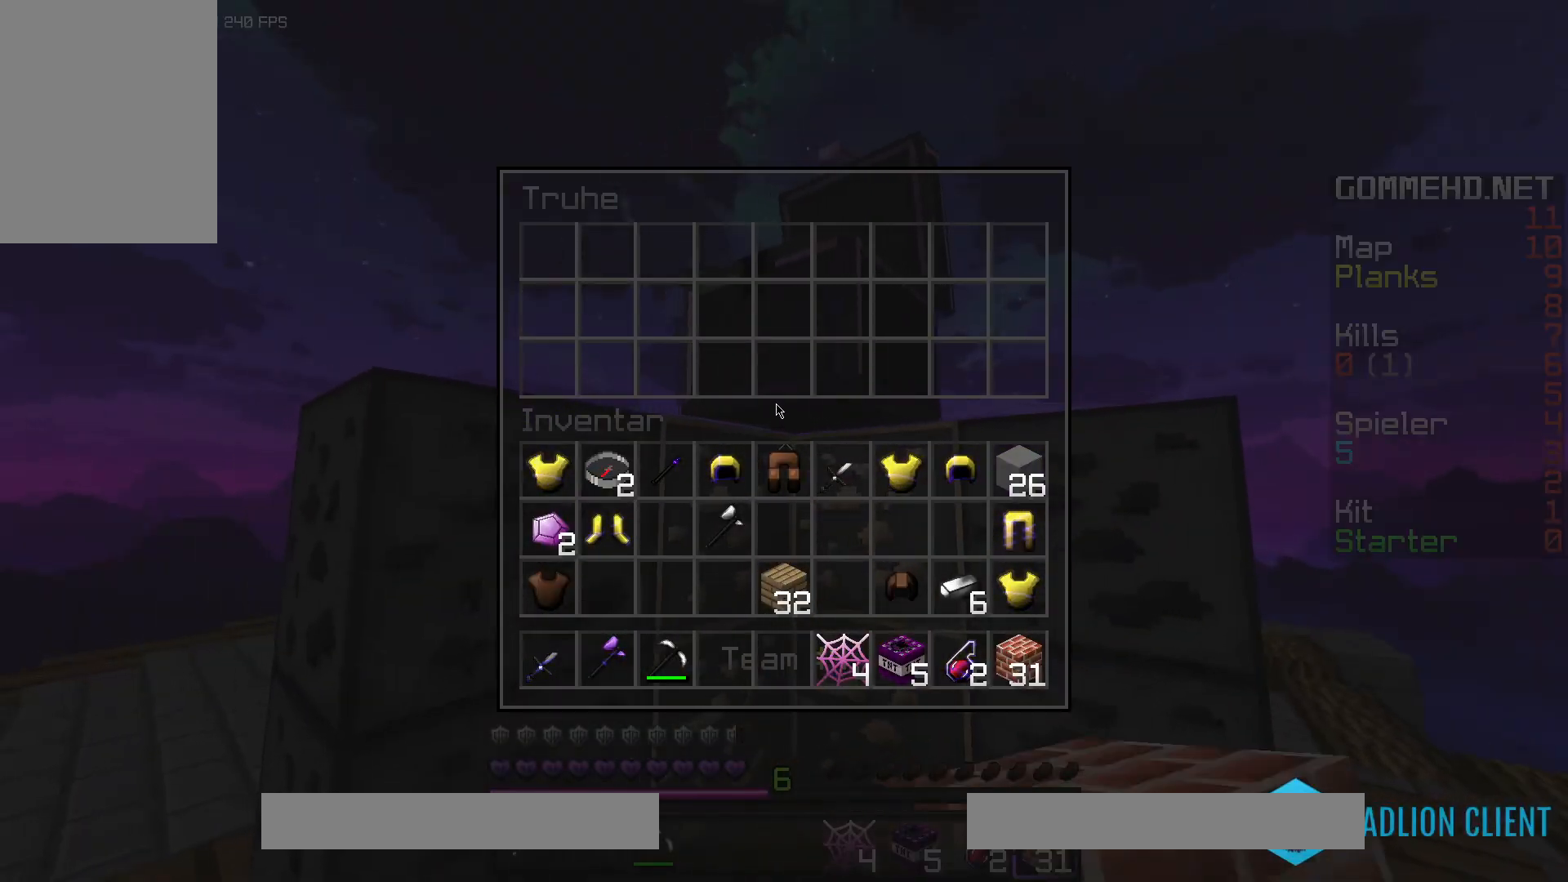
{"keys": [], "mouse": [], "events": []}
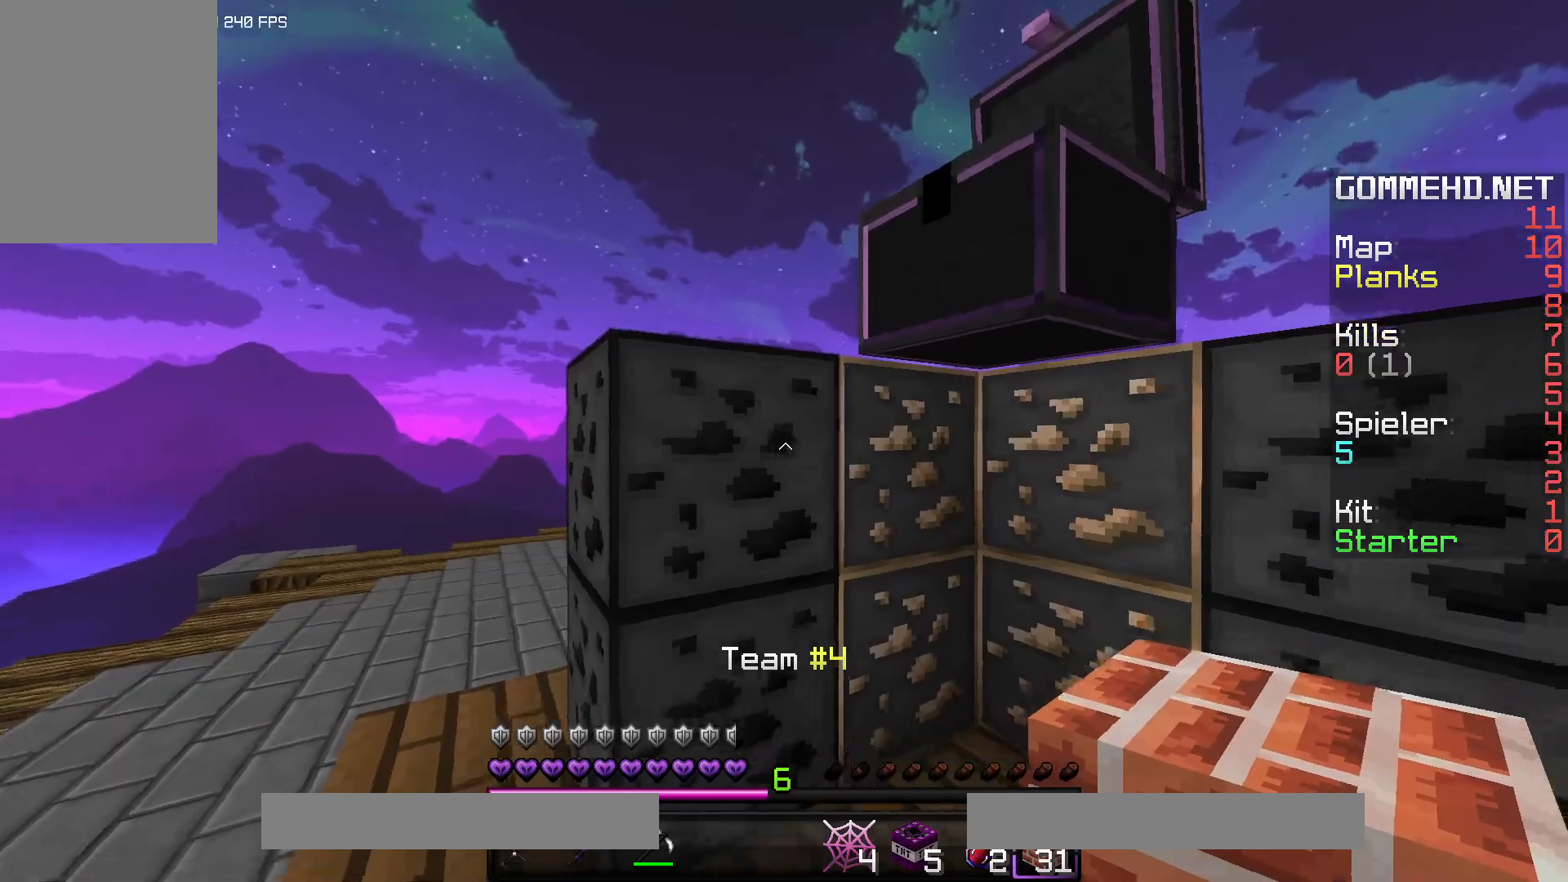
{"keys": [], "mouse": [], "events": []}
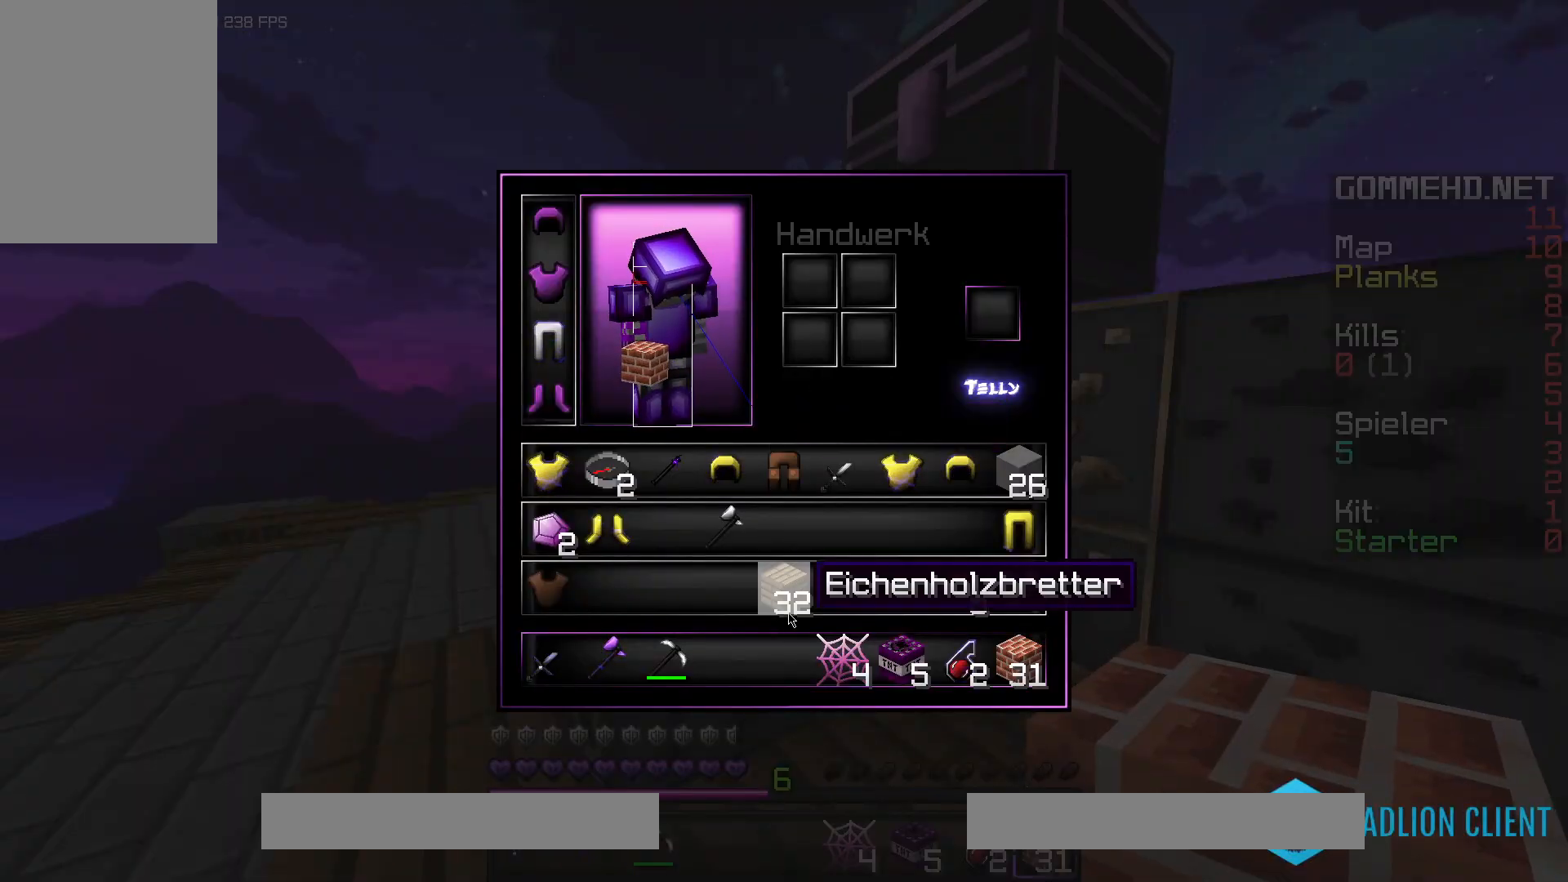
{"keys": [], "mouse": [], "events": []}
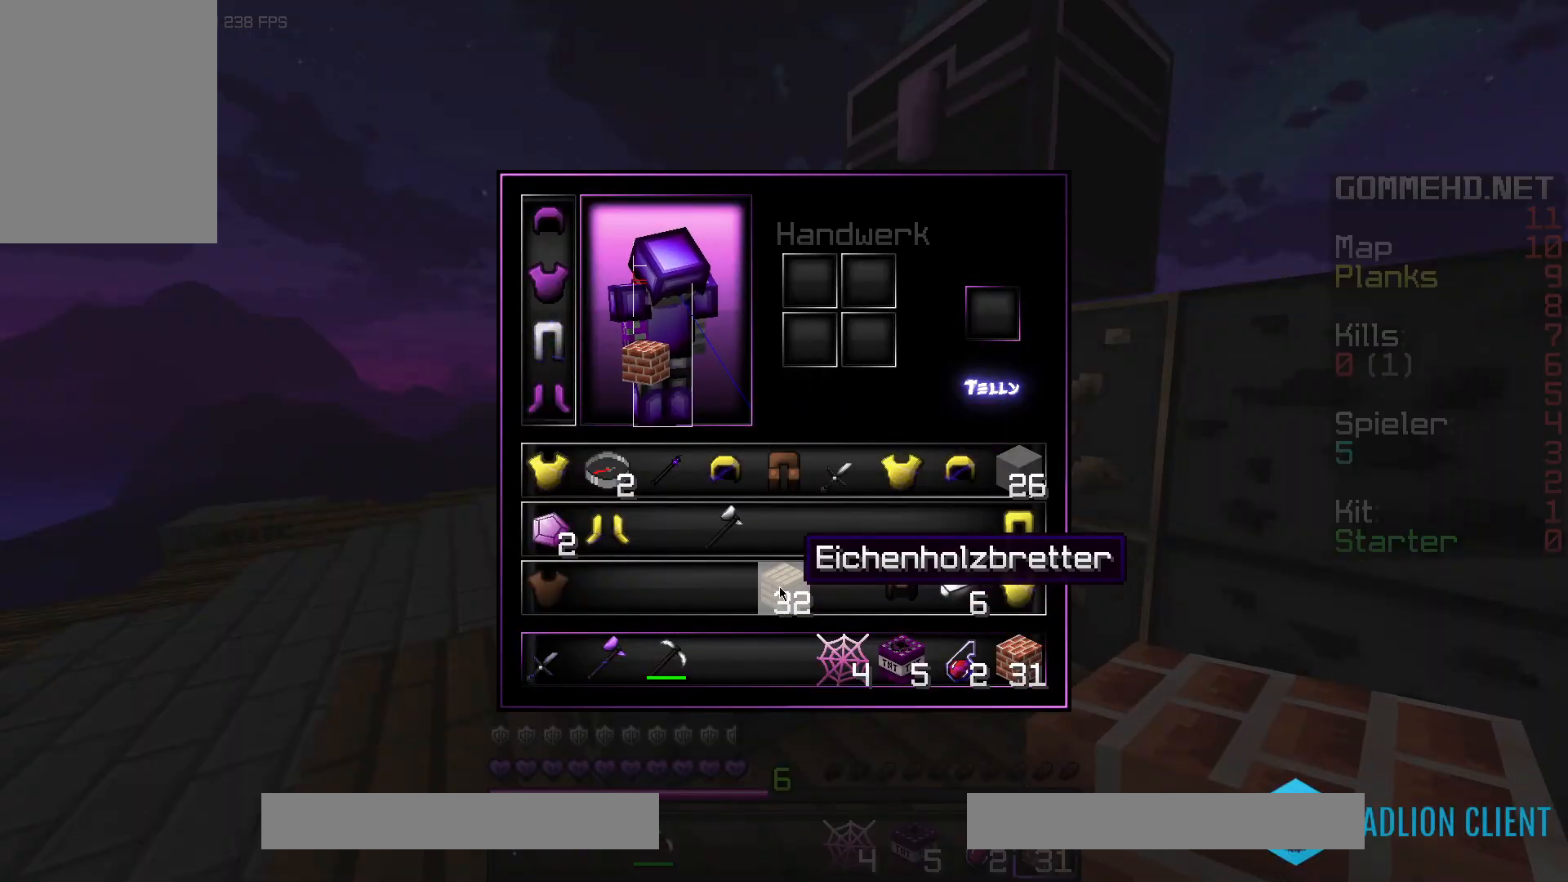
{"keys": ["d", "w"], "mouse": [], "events": [[317, "d", "down"], [450, "w", "down"]]}
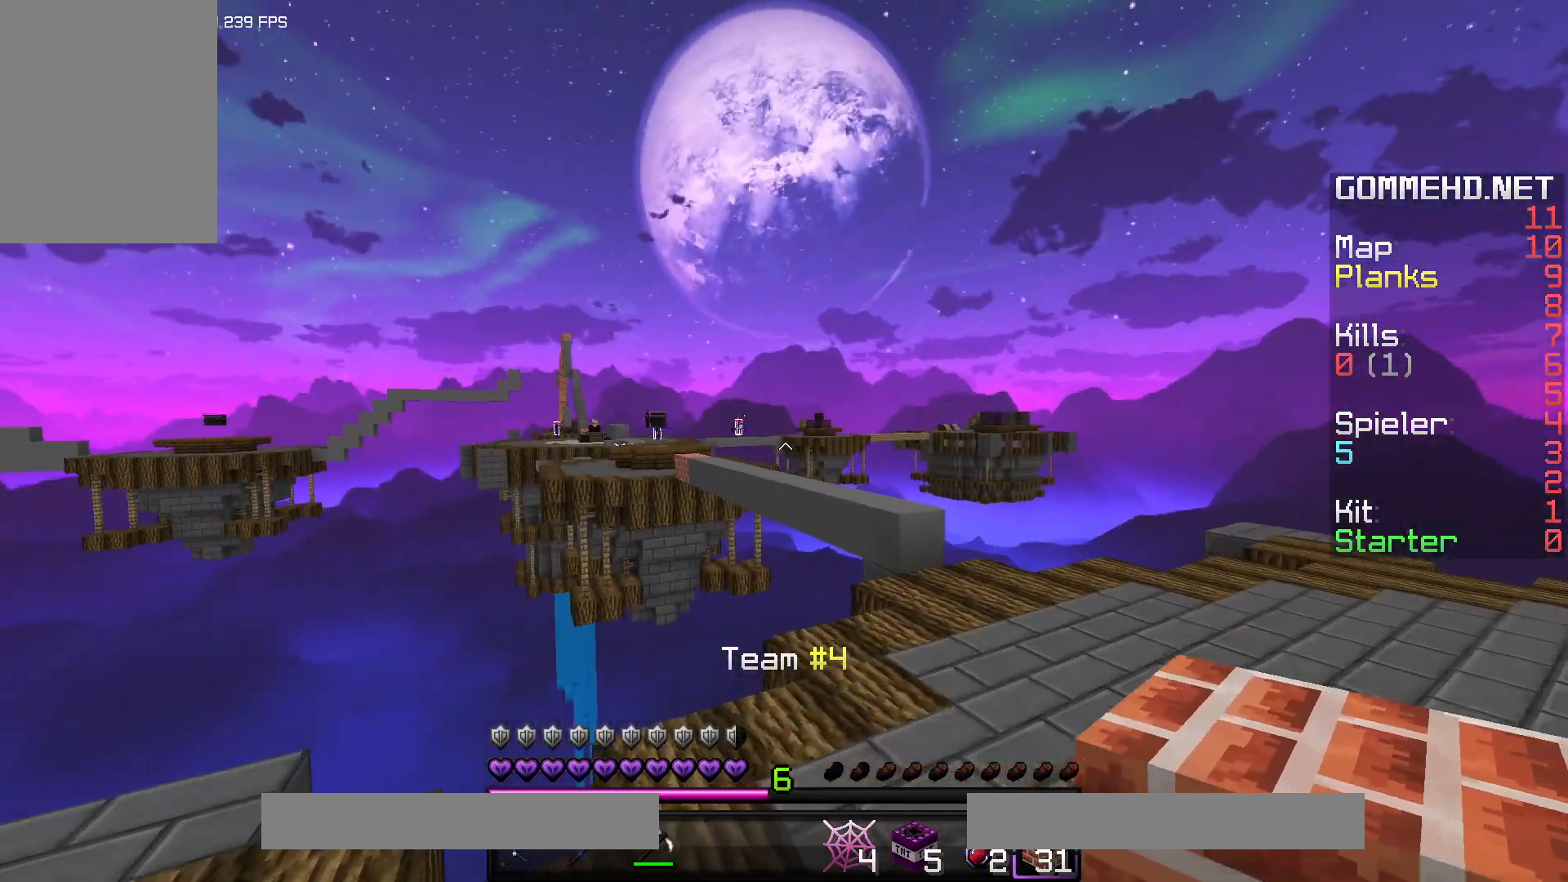
{"keys": [], "mouse": [], "events": [[133, "d", "up"], [183, "space", "down"], [250, "d", "down"], [350, "space", "up"], [417, "w", "up"], [450, "d", "up"]]}
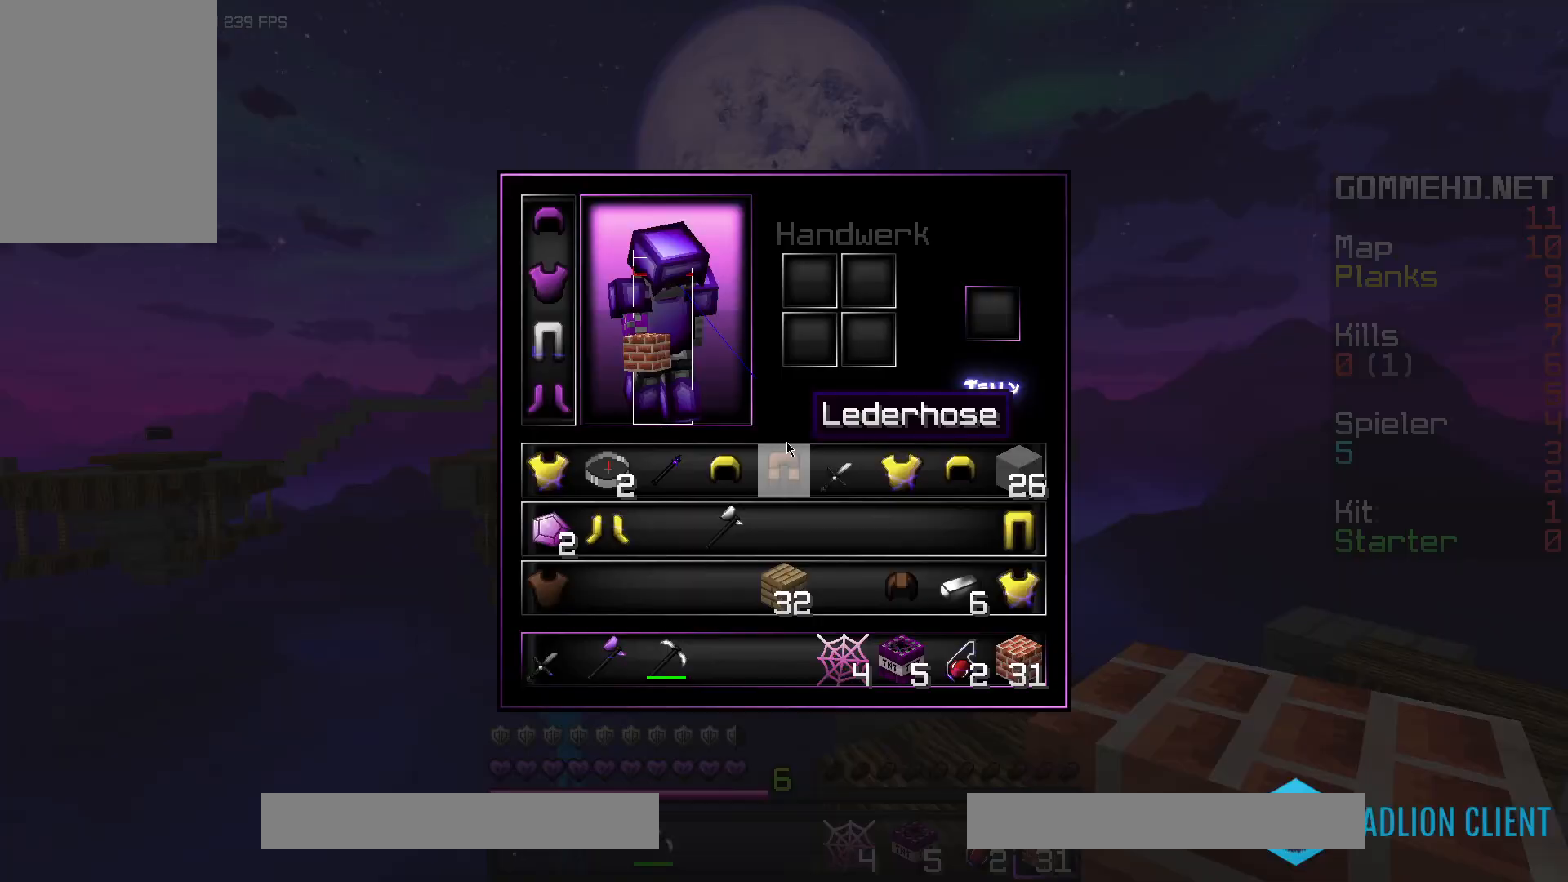
{"keys": [], "mouse": [], "events": []}
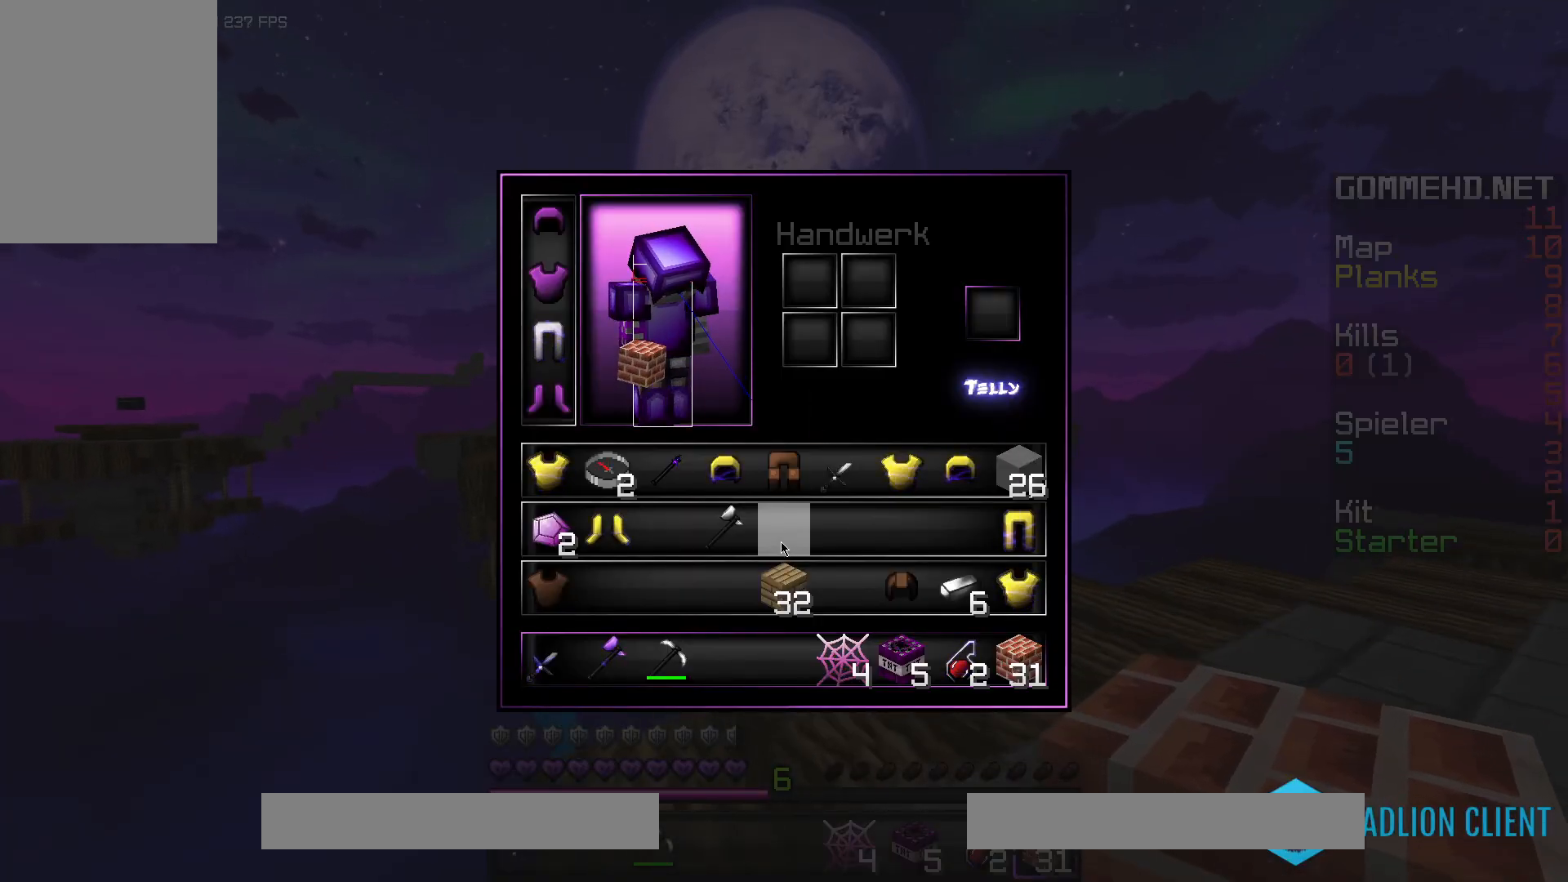
{"keys": [], "mouse": [], "events": []}
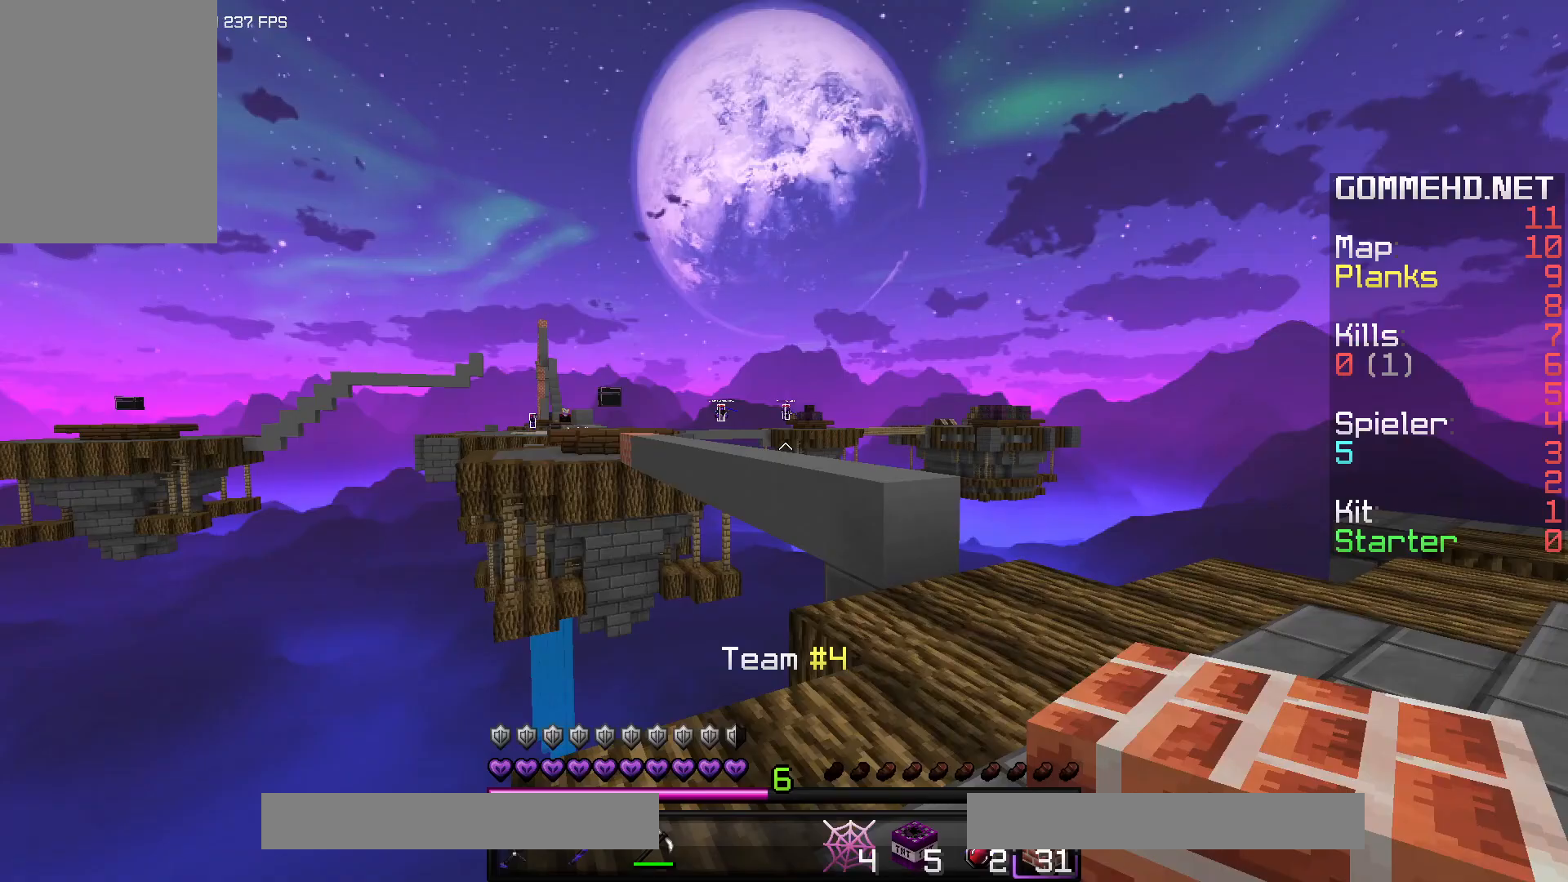
{"keys": ["w"], "mouse": [], "events": [[83, "d", "down"], [300, "w", "down"], [450, "d", "up"]]}
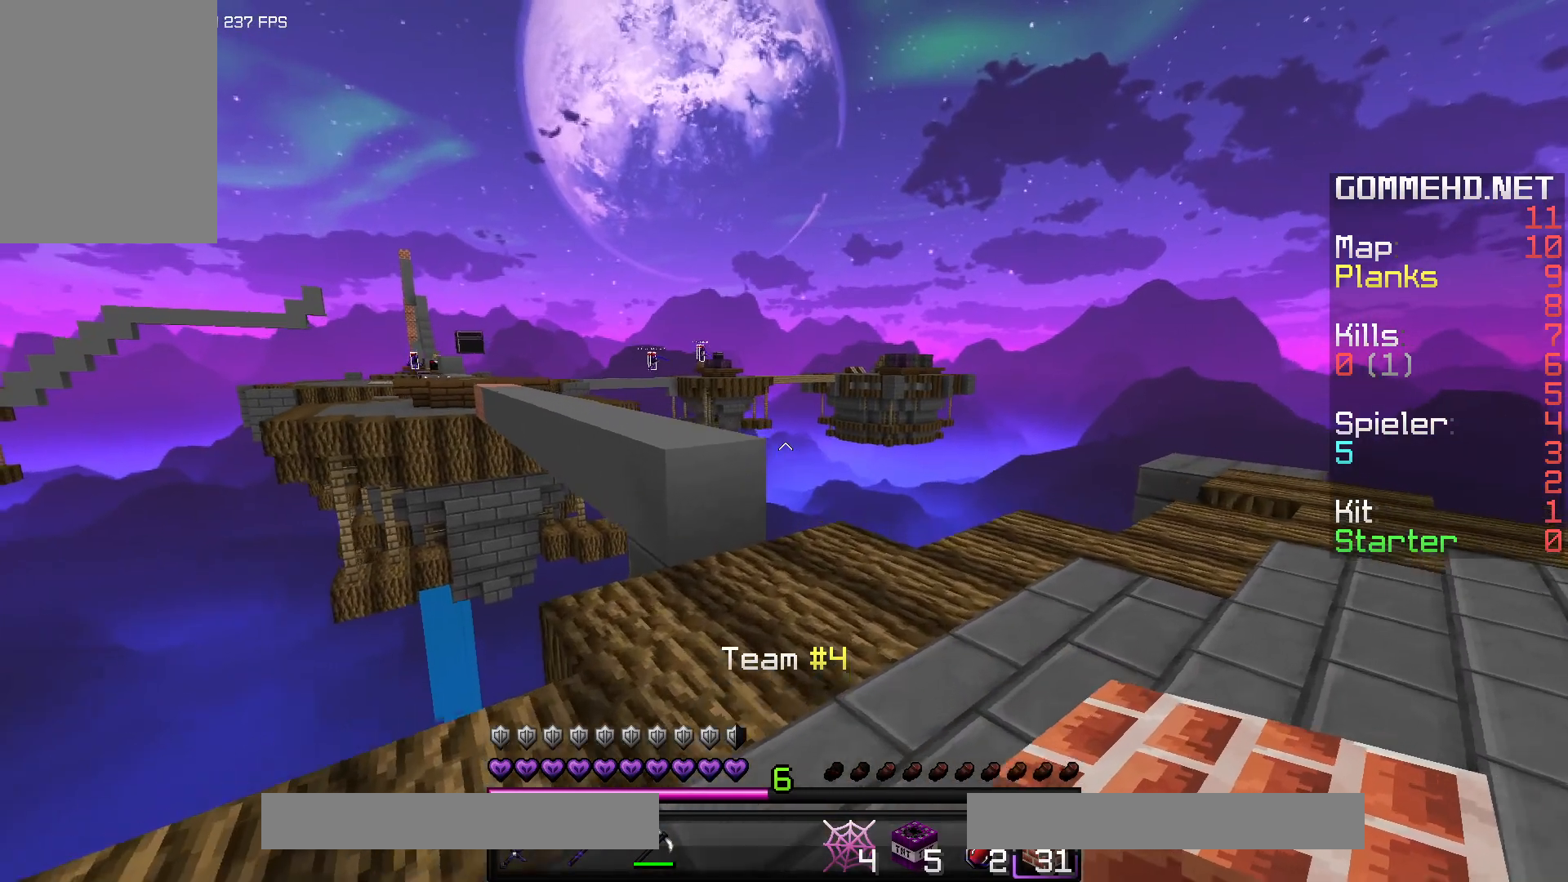
{"keys": ["space", "w"], "mouse": [], "events": [[417, "space", "down"]]}
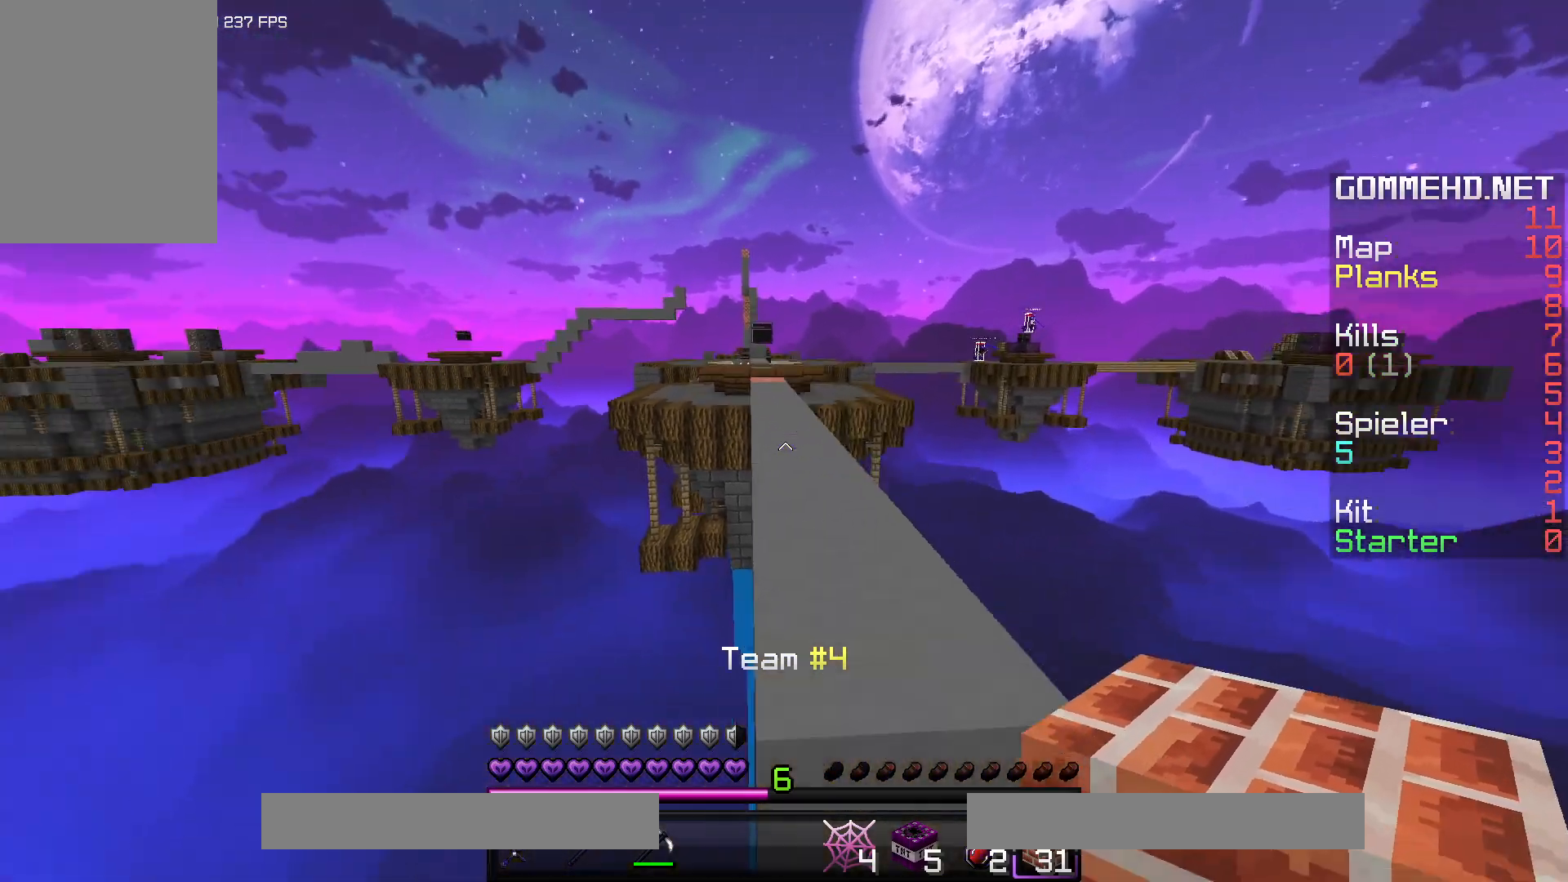
{"keys": ["w"], "mouse": [], "events": [[50, "space", "up"], [300, "space", "down"], [467, "space", "up"]]}